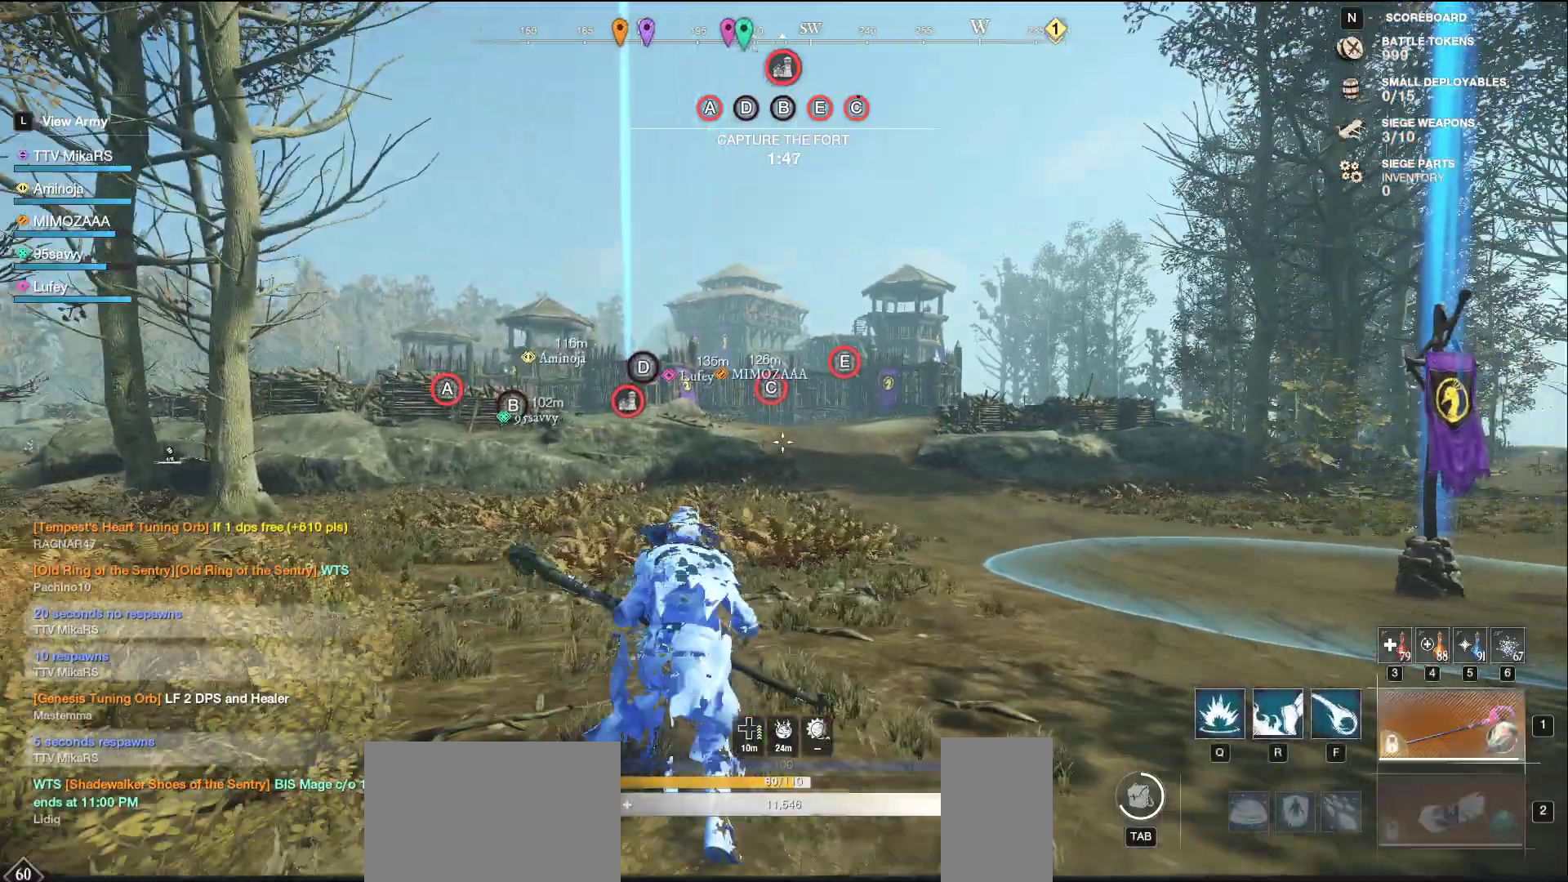
Gameplay with keyboard and mouse; each line is a JSON object with the keys and mouse buttons held at the frame after it. "events" lists presses ("down") and releases ("up") of "a", "ctrl", "d", "e", "f", "q", "r", "s", "shift", "space", "tab", "w", "mouse_left", "mouse_wheel", "mouse_right", "mouse_mb4" and "mouse_mb5" between this image and that frame as [ms after this image, input, new state], when the widget could be followed in between. "mouse_left", "mouse_wheel", "mouse_right", "mouse_mb4", "mouse_mb5" = the "left", "wheel", "right", "mb4", "mb5" buttons of the "mouse" list. No other keys are recorded. "wheel" means that the mouse wheel is clicked or scrolled. Not read: mouse_move.
{"keys": [], "mouse": [], "events": [[50, "w", "up"], [117, "tab", "down"], [217, "tab", "up"], [267, "space", "down"], [383, "space", "up"]]}
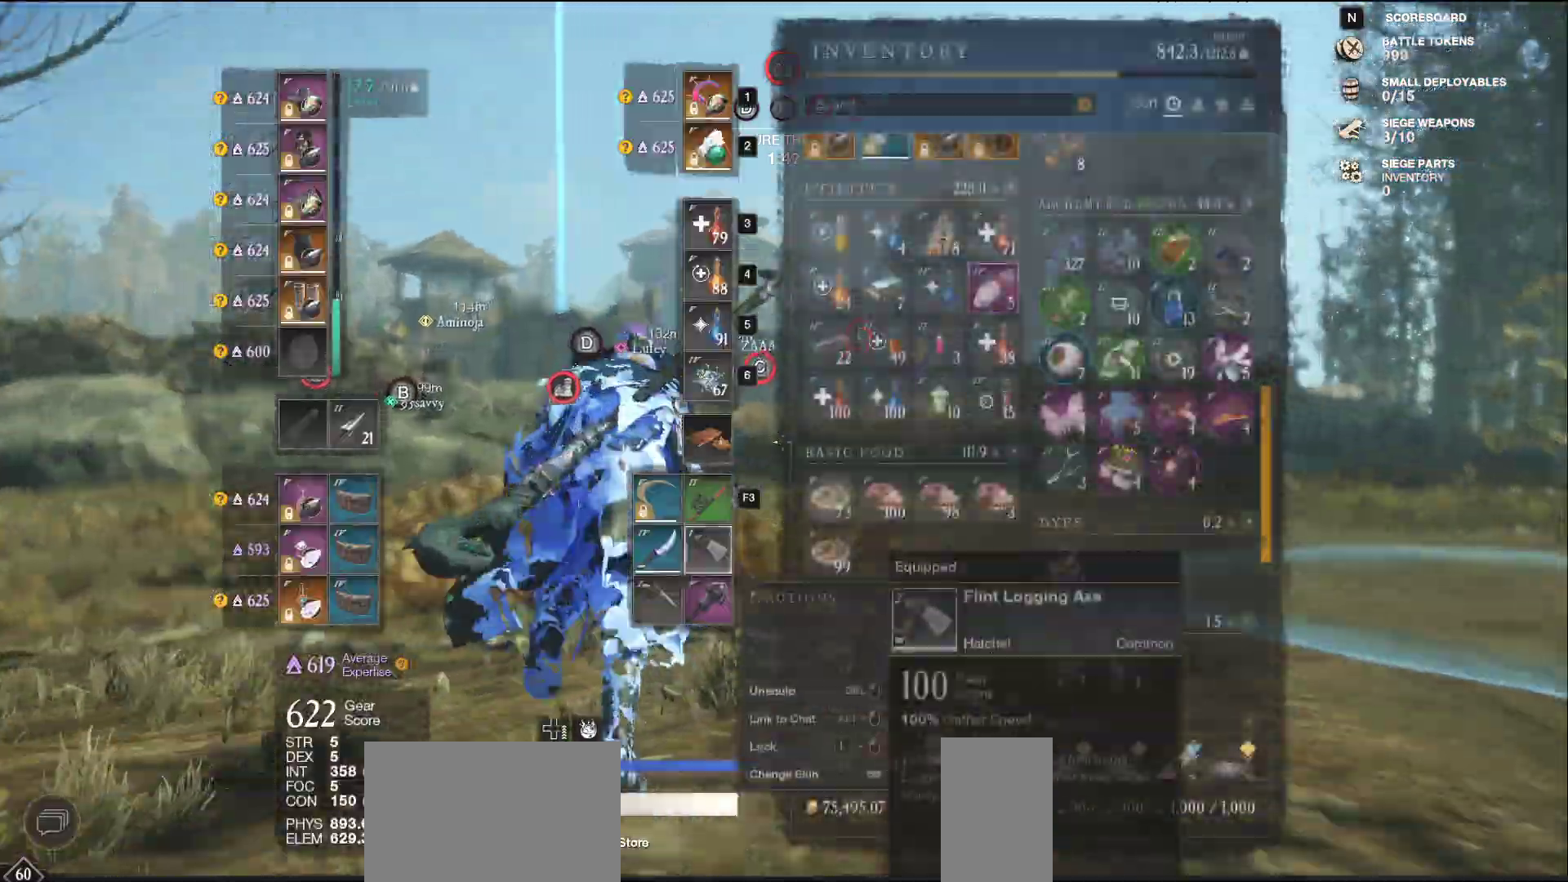
{"keys": [], "mouse": [], "events": []}
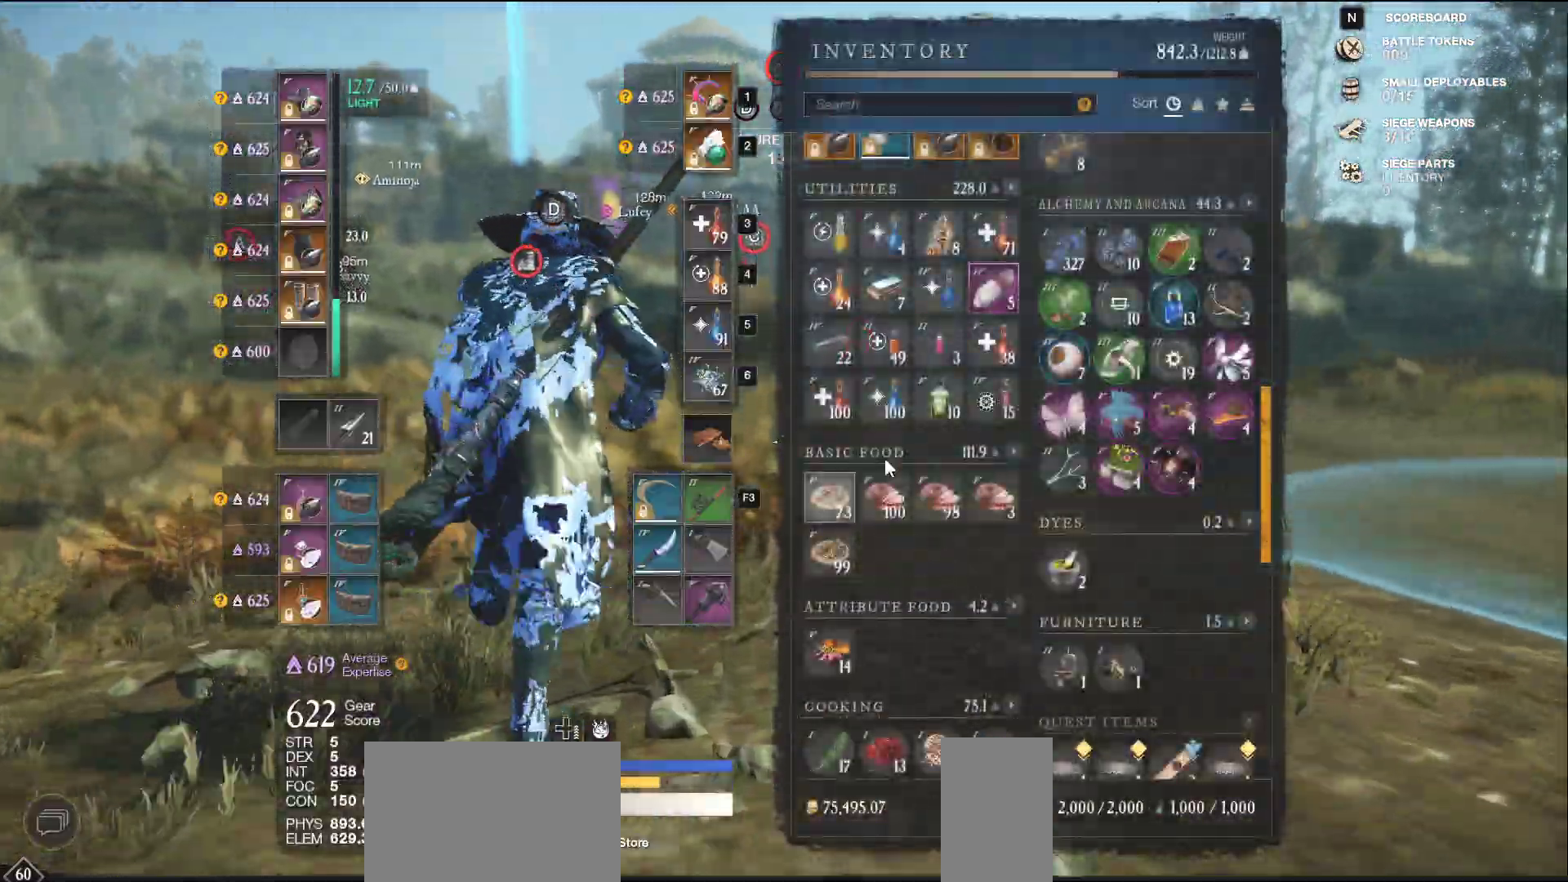
{"keys": [], "mouse": [], "events": [[300, "mouse_left", "down"], [350, "mouse_left", "up"]]}
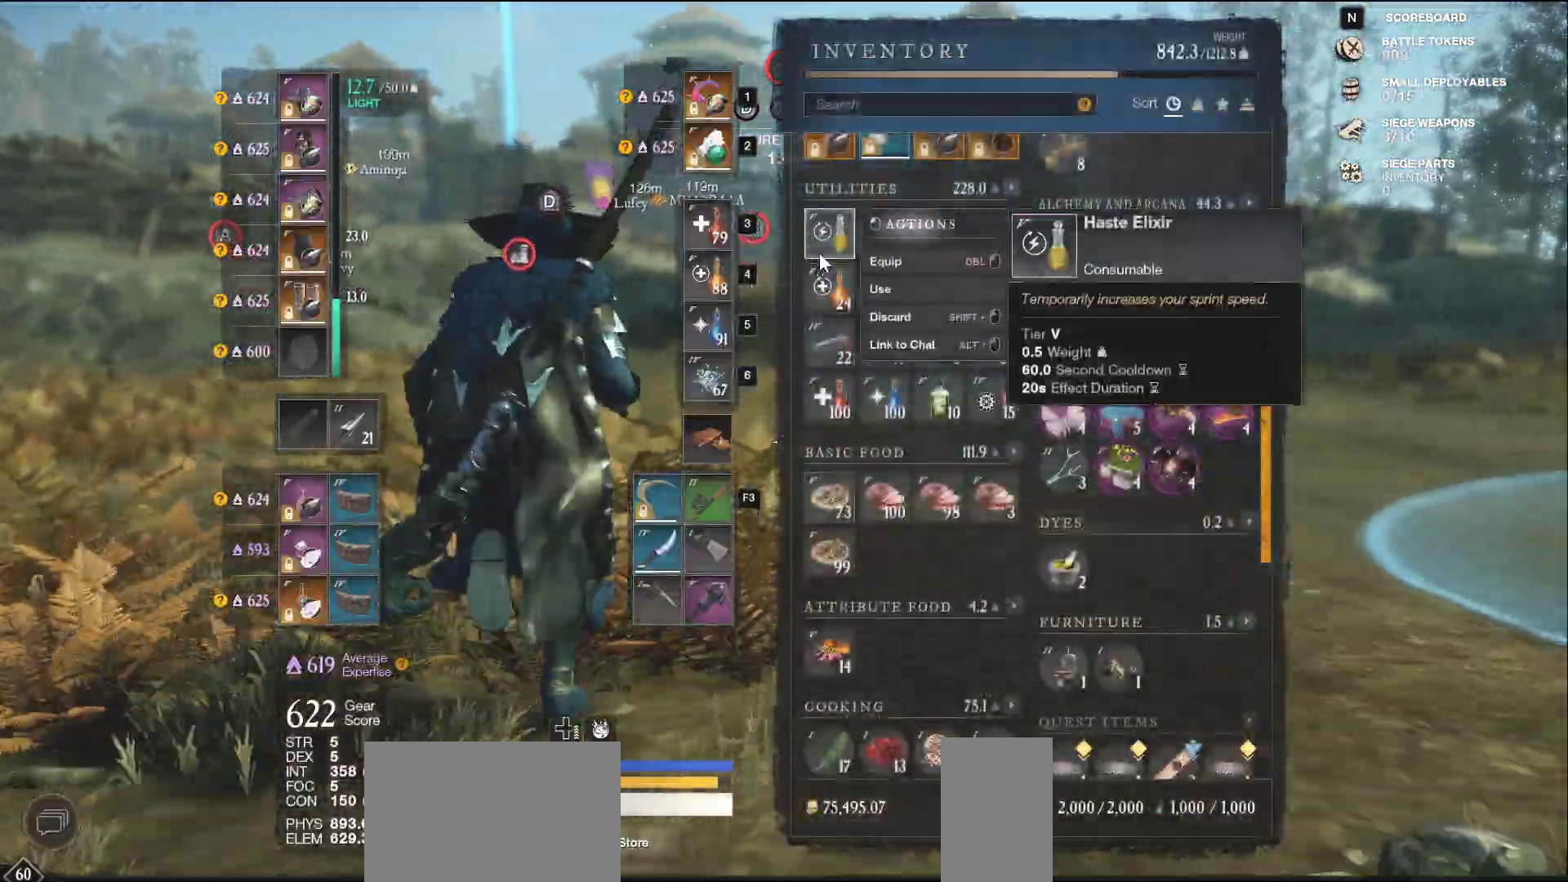
{"keys": [], "mouse": [], "events": [[433, "mouse_left", "down"], [500, "mouse_left", "up"]]}
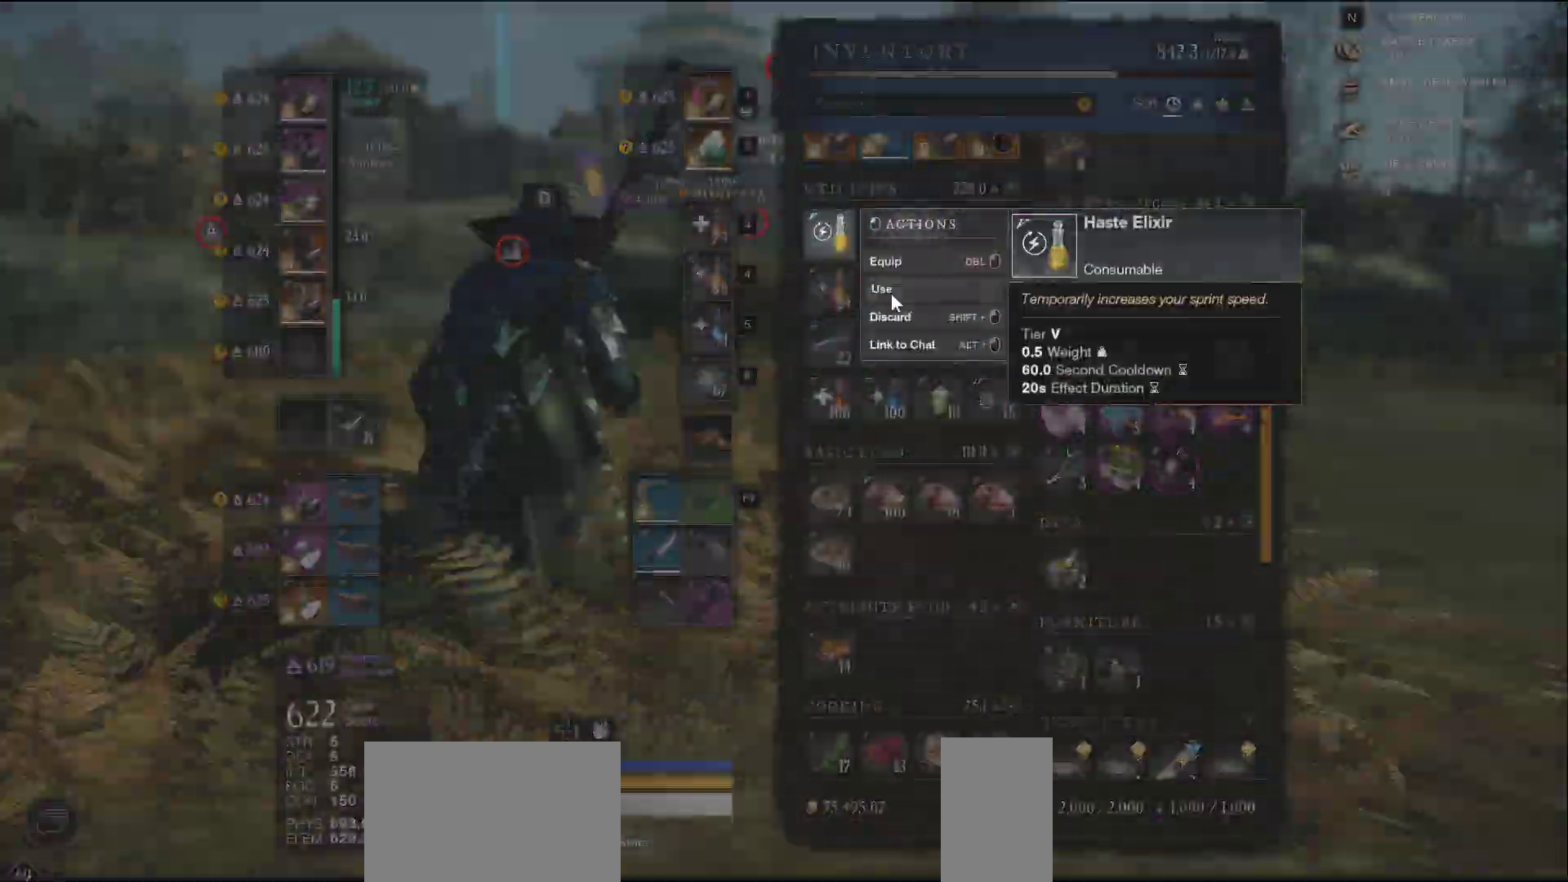
{"keys": [], "mouse": [], "events": [[200, "tab", "down"], [283, "tab", "up"]]}
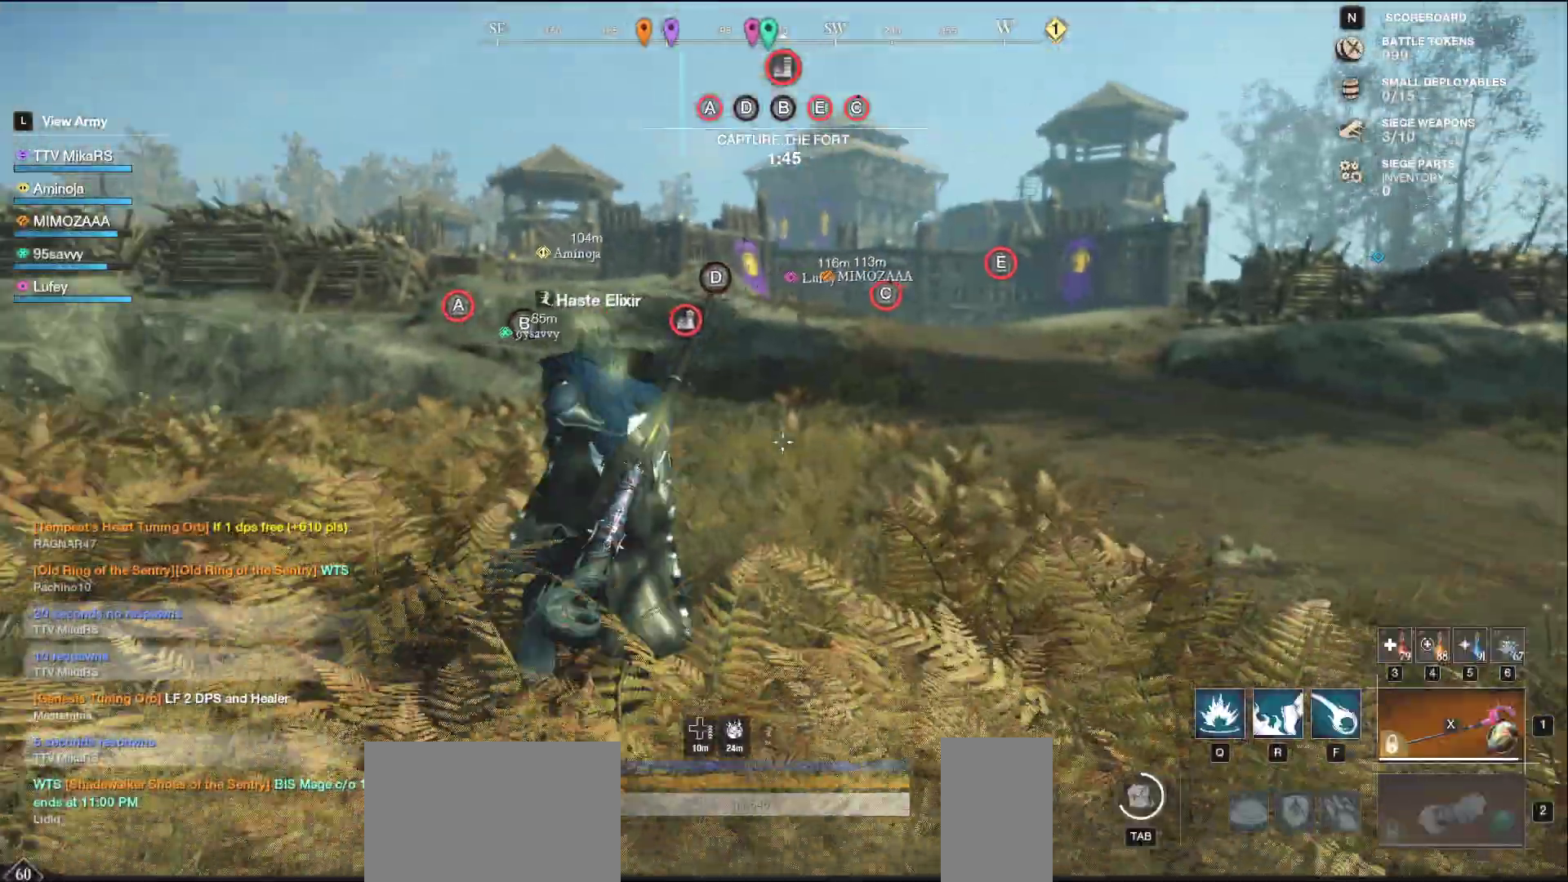
{"keys": ["w"], "mouse": [], "events": [[17, "w", "down"]]}
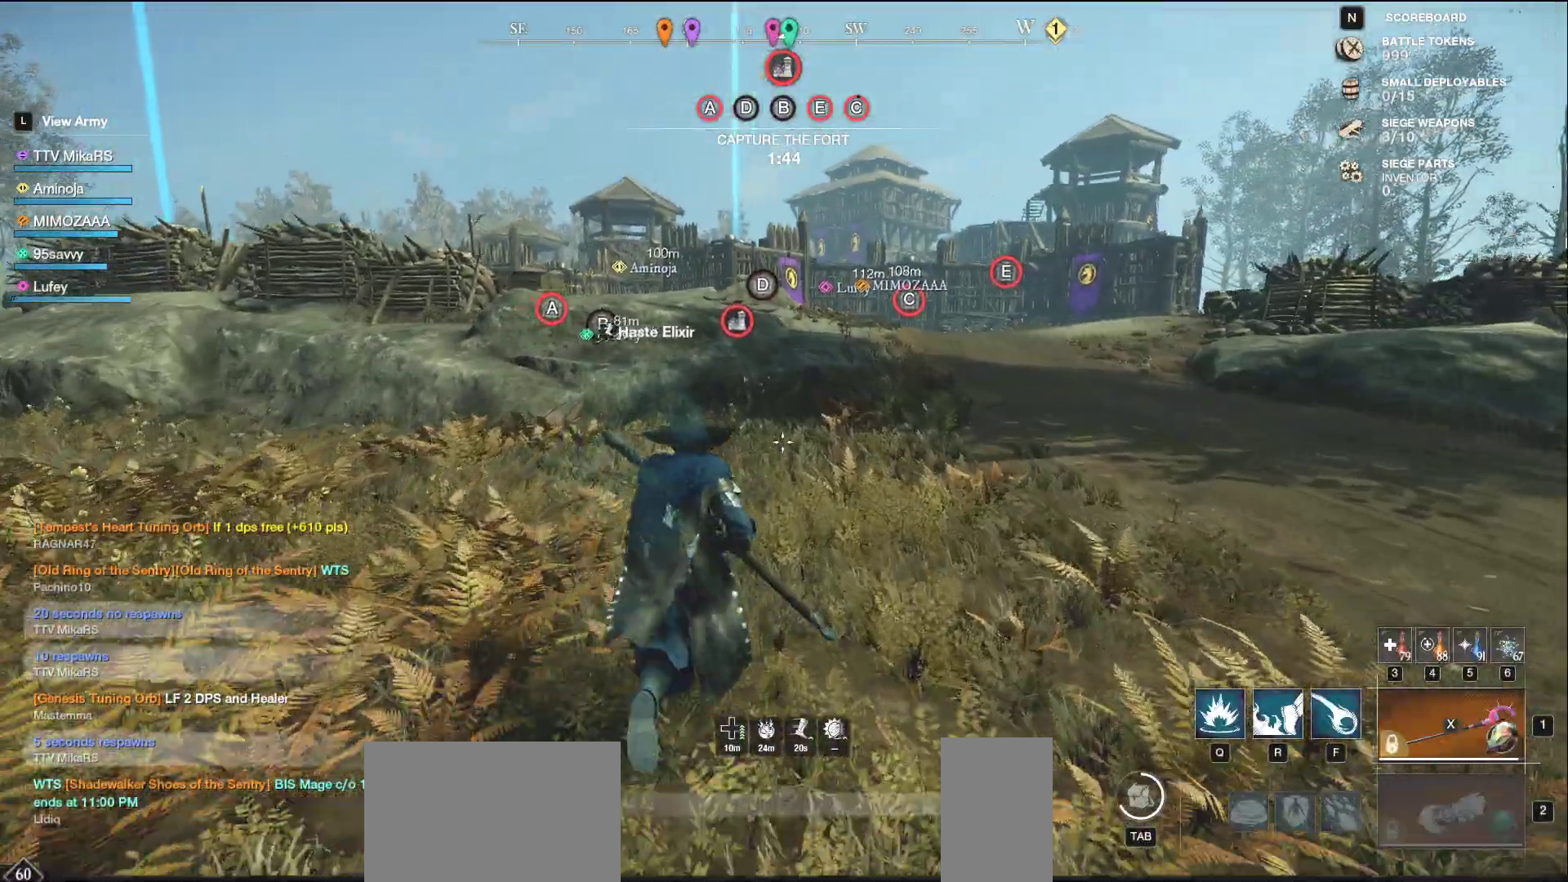
{"keys": ["w"], "mouse": [], "events": []}
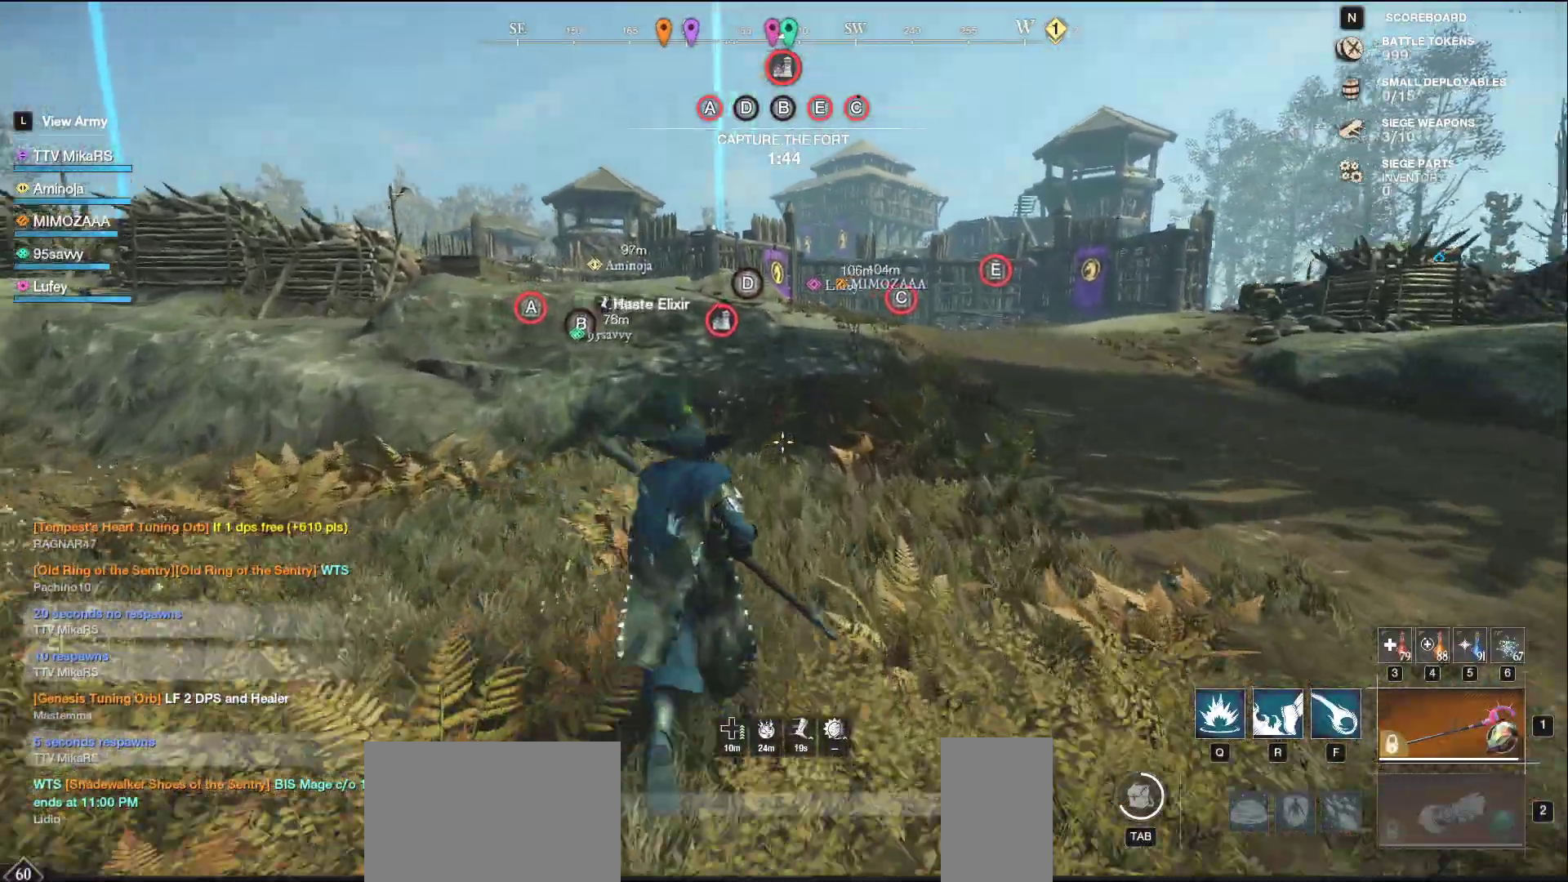
{"keys": ["w"], "mouse": [], "events": [[200, "mouse_wheel", "down"], [400, "mouse_wheel", "up"]]}
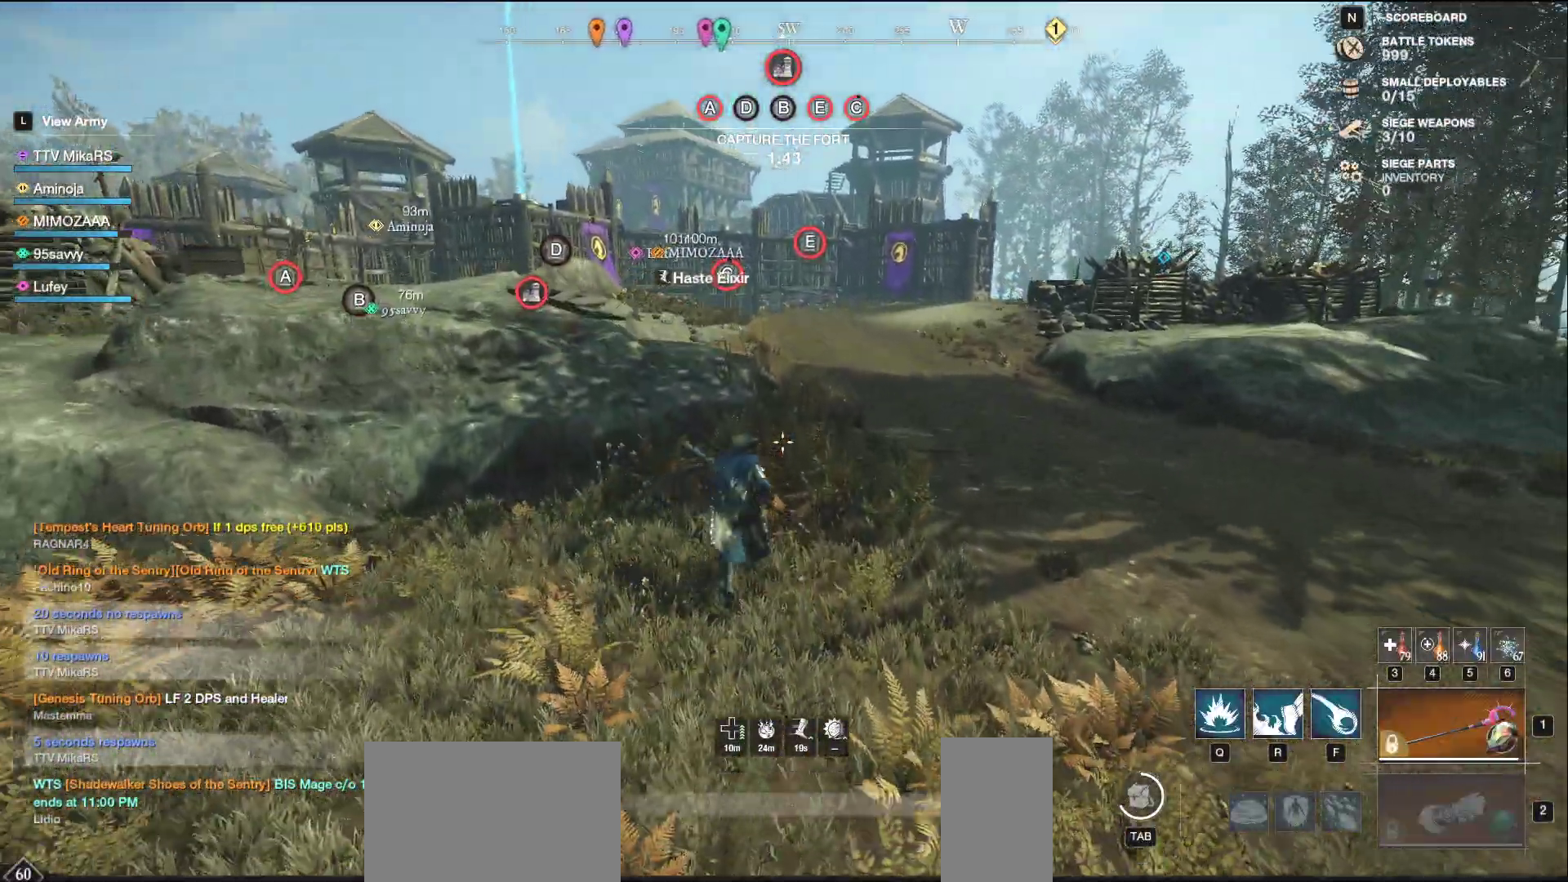
{"keys": ["w"], "mouse": [], "events": []}
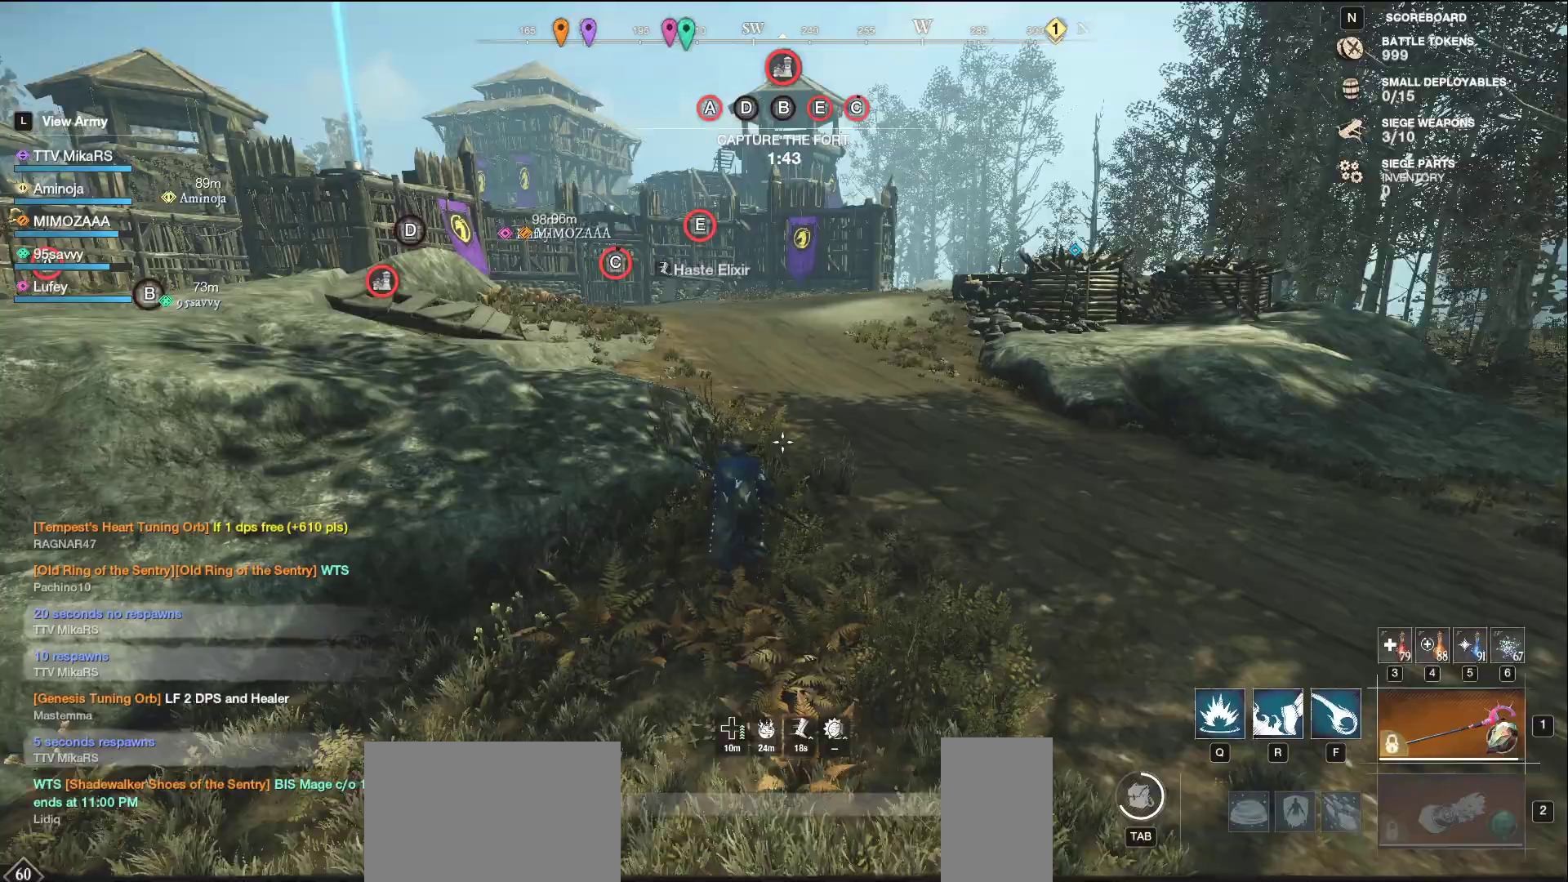
{"keys": ["w"], "mouse": [], "events": []}
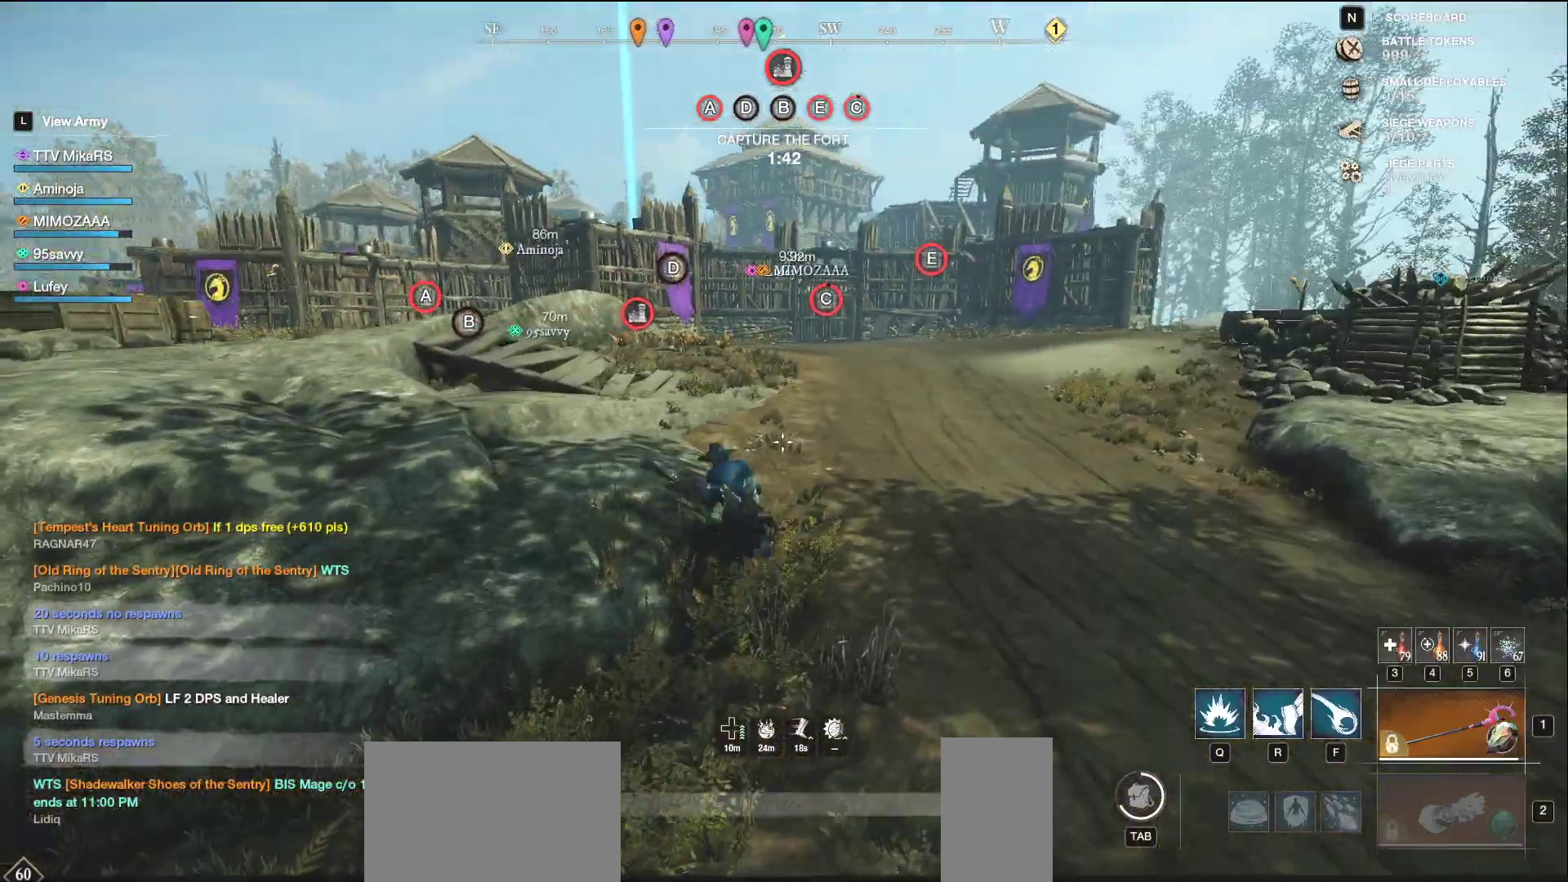
{"keys": ["w"], "mouse": [], "events": []}
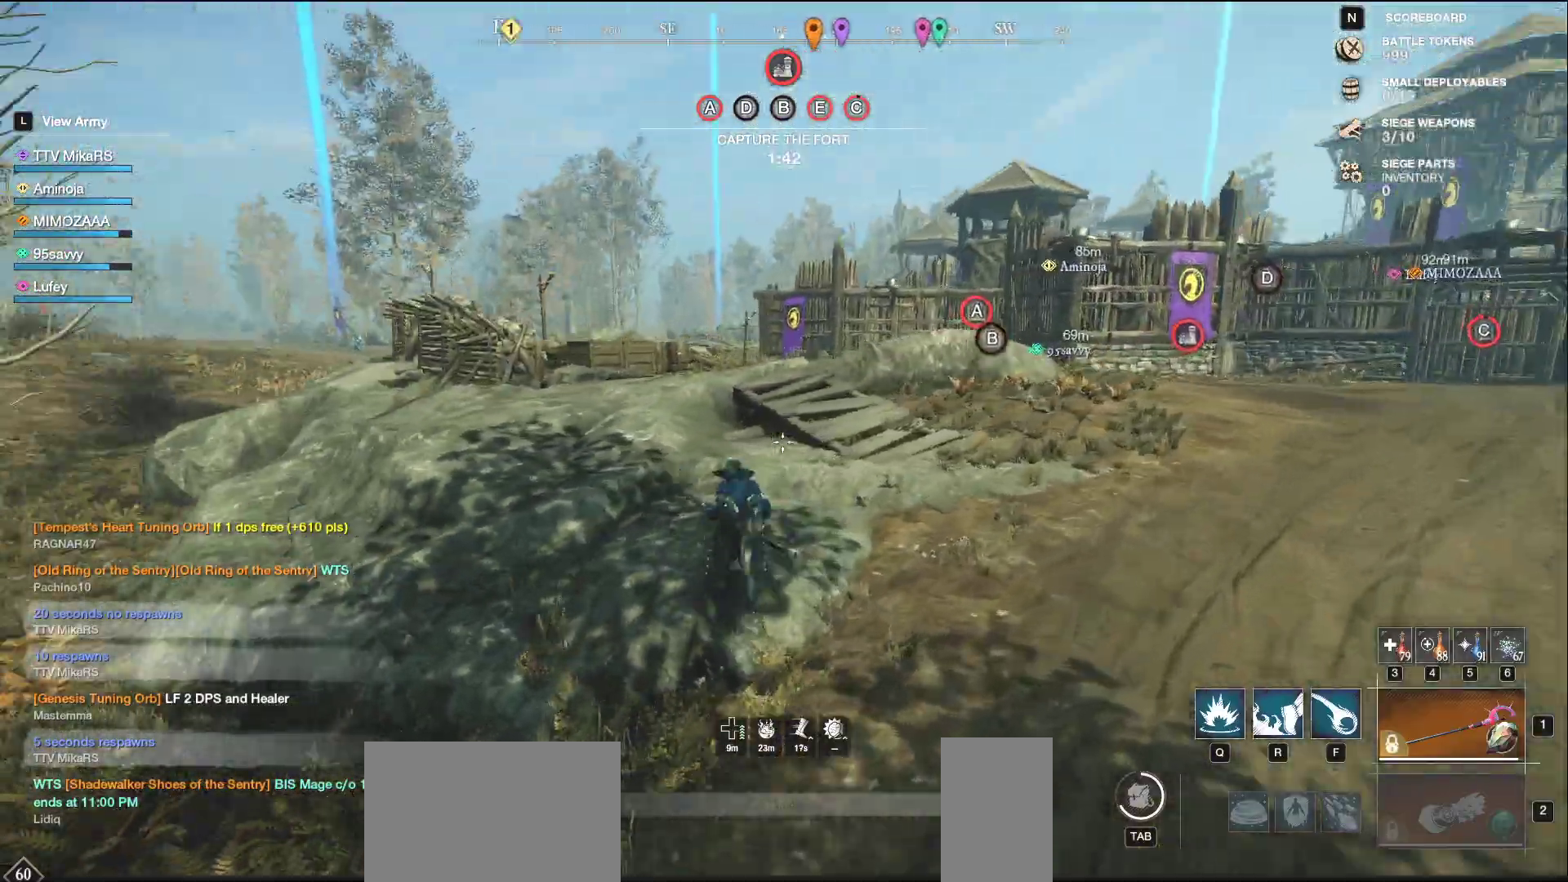
{"keys": ["w"], "mouse": [], "events": []}
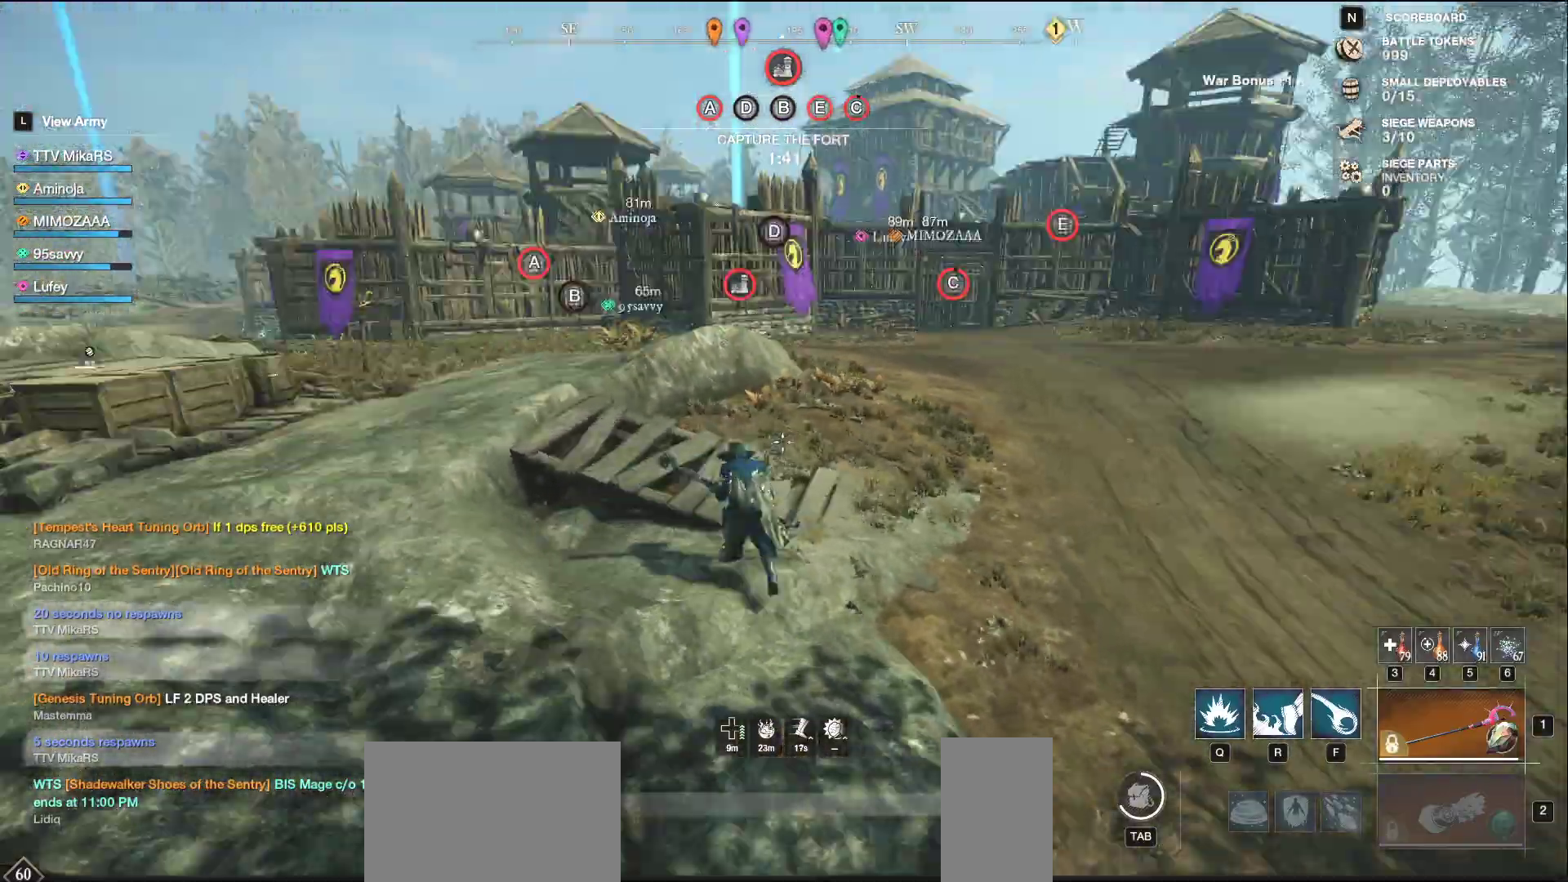
{"keys": ["w"], "mouse": [], "events": []}
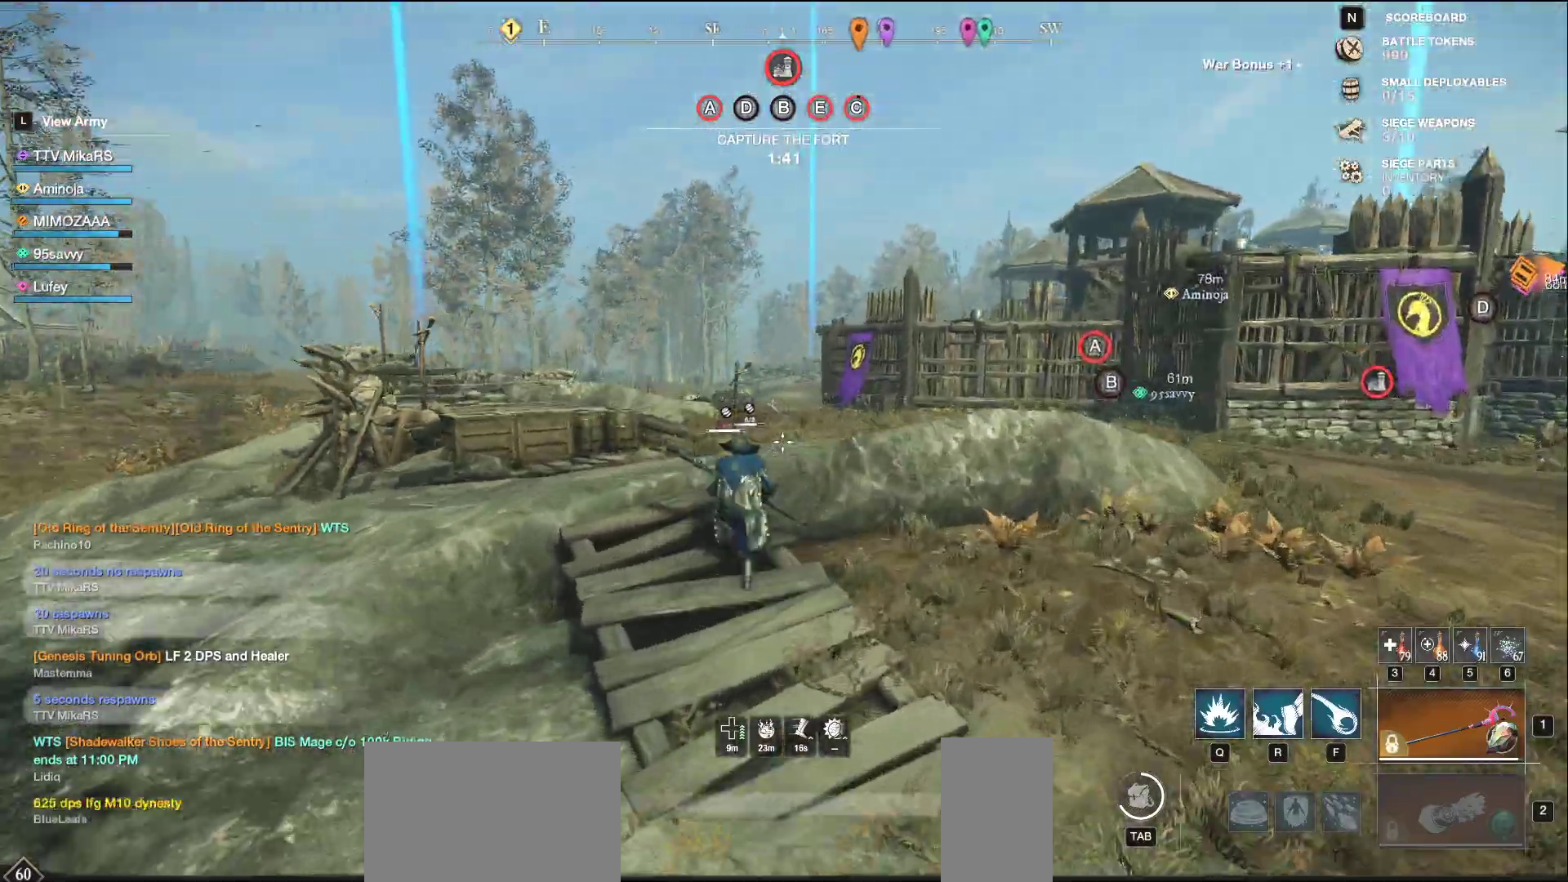
{"keys": ["w"], "mouse": [], "events": []}
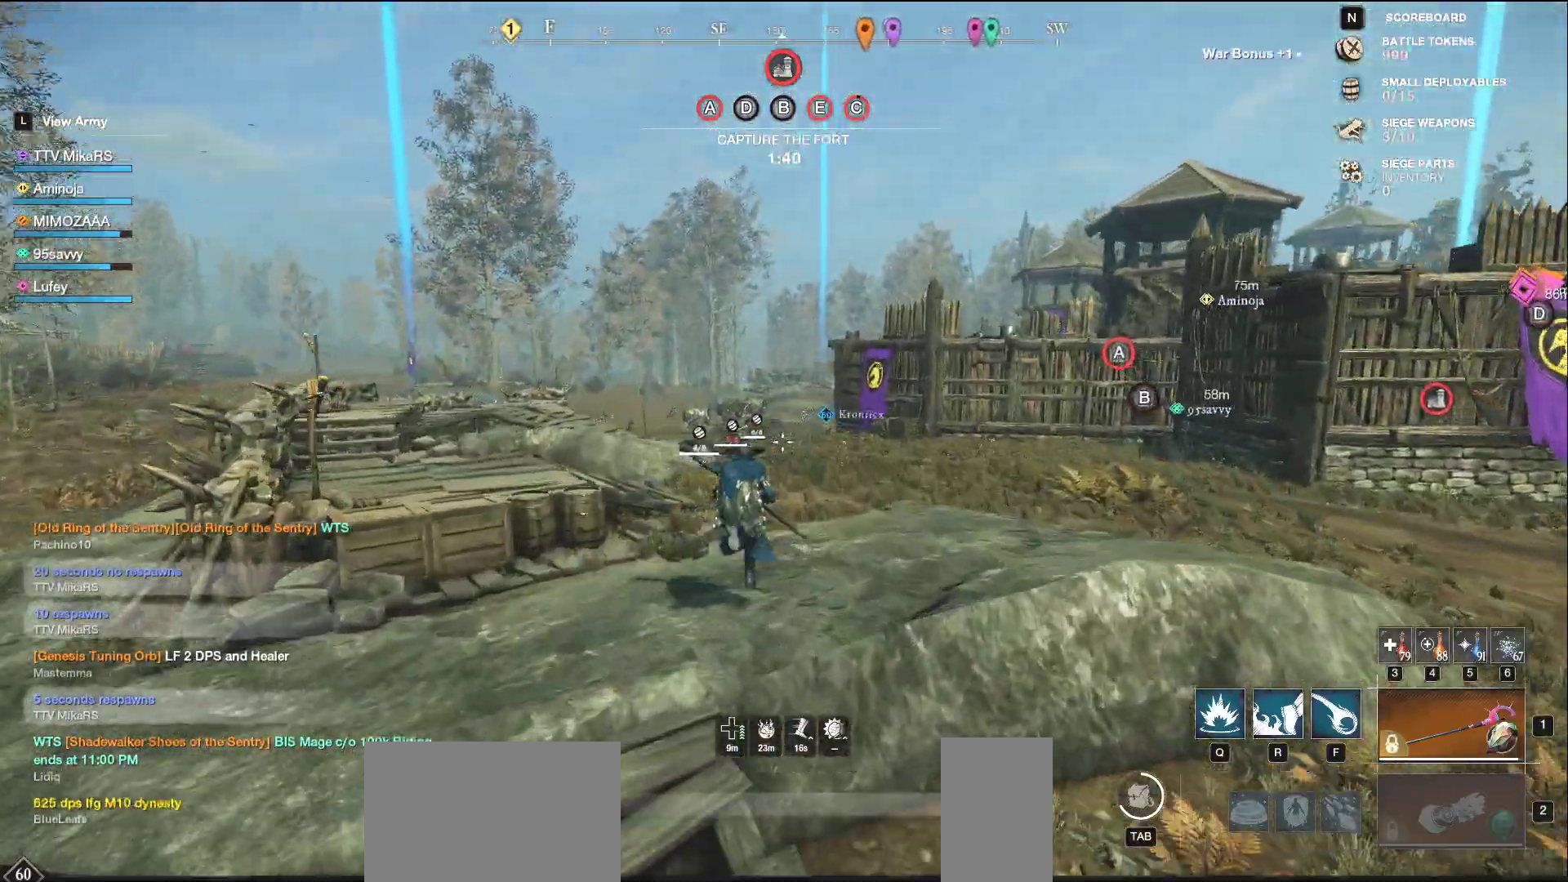
{"keys": ["w"], "mouse": [], "events": [[67, "mouse_wheel", "down"], [367, "mouse_wheel", "up"]]}
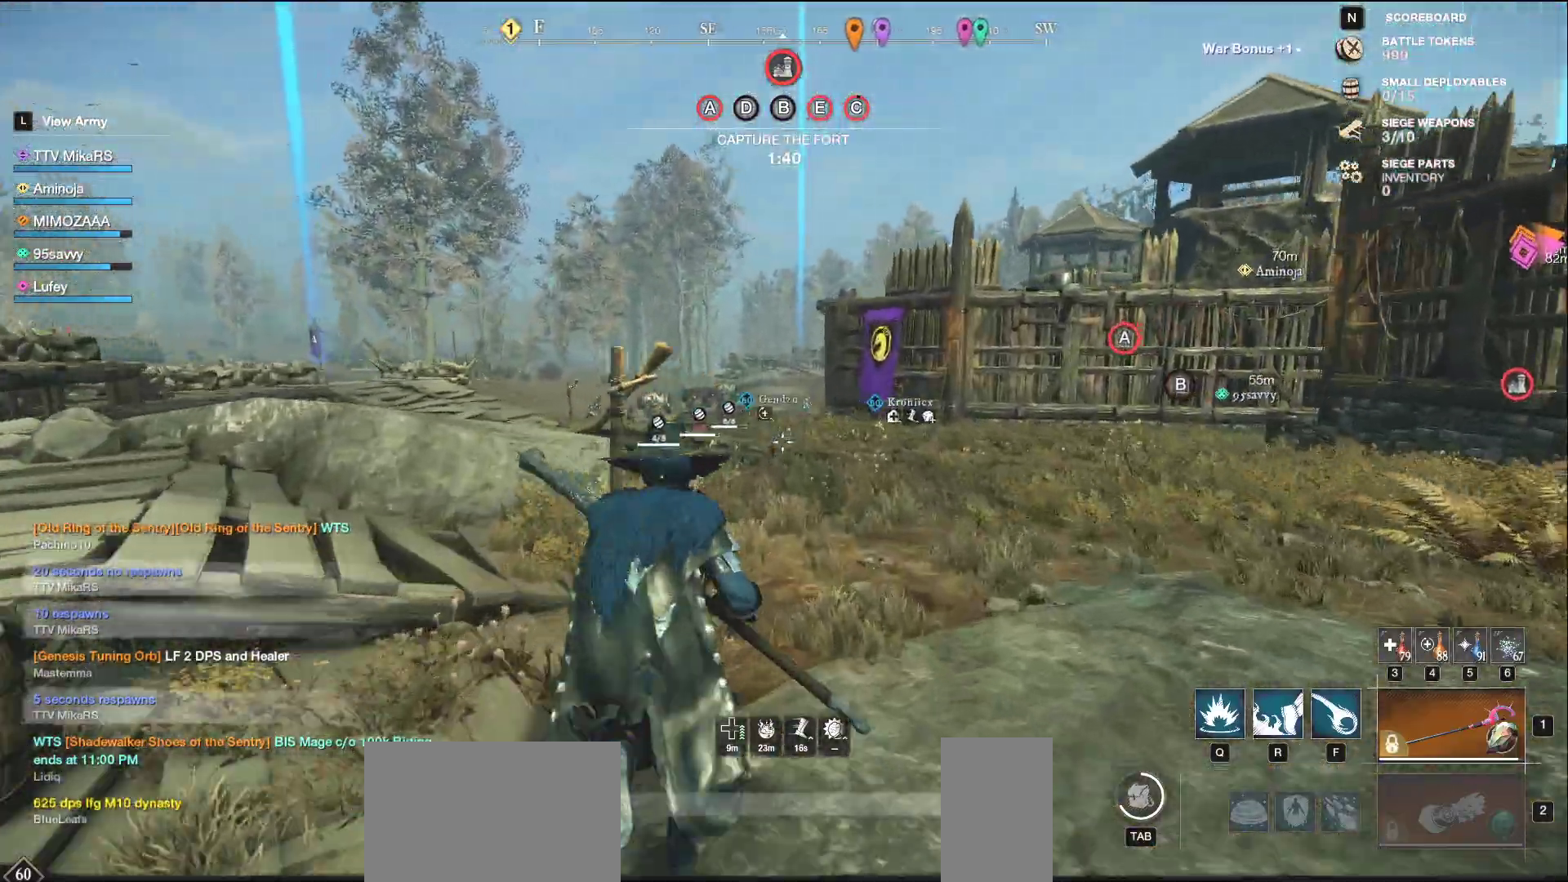
{"keys": ["w"], "mouse": [], "events": []}
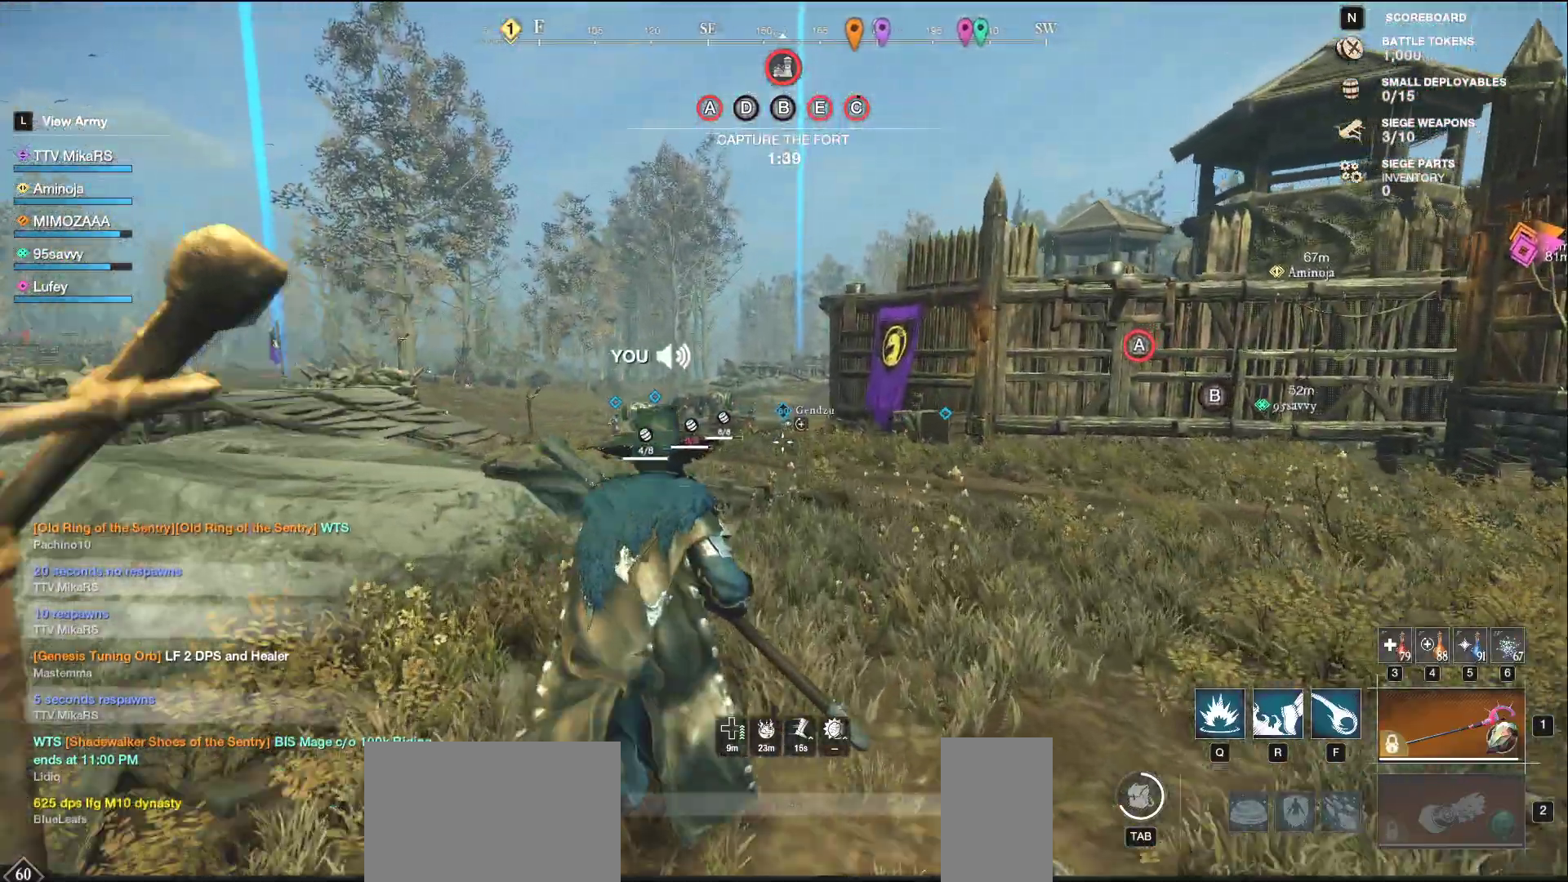
{"keys": ["w"], "mouse": [], "events": []}
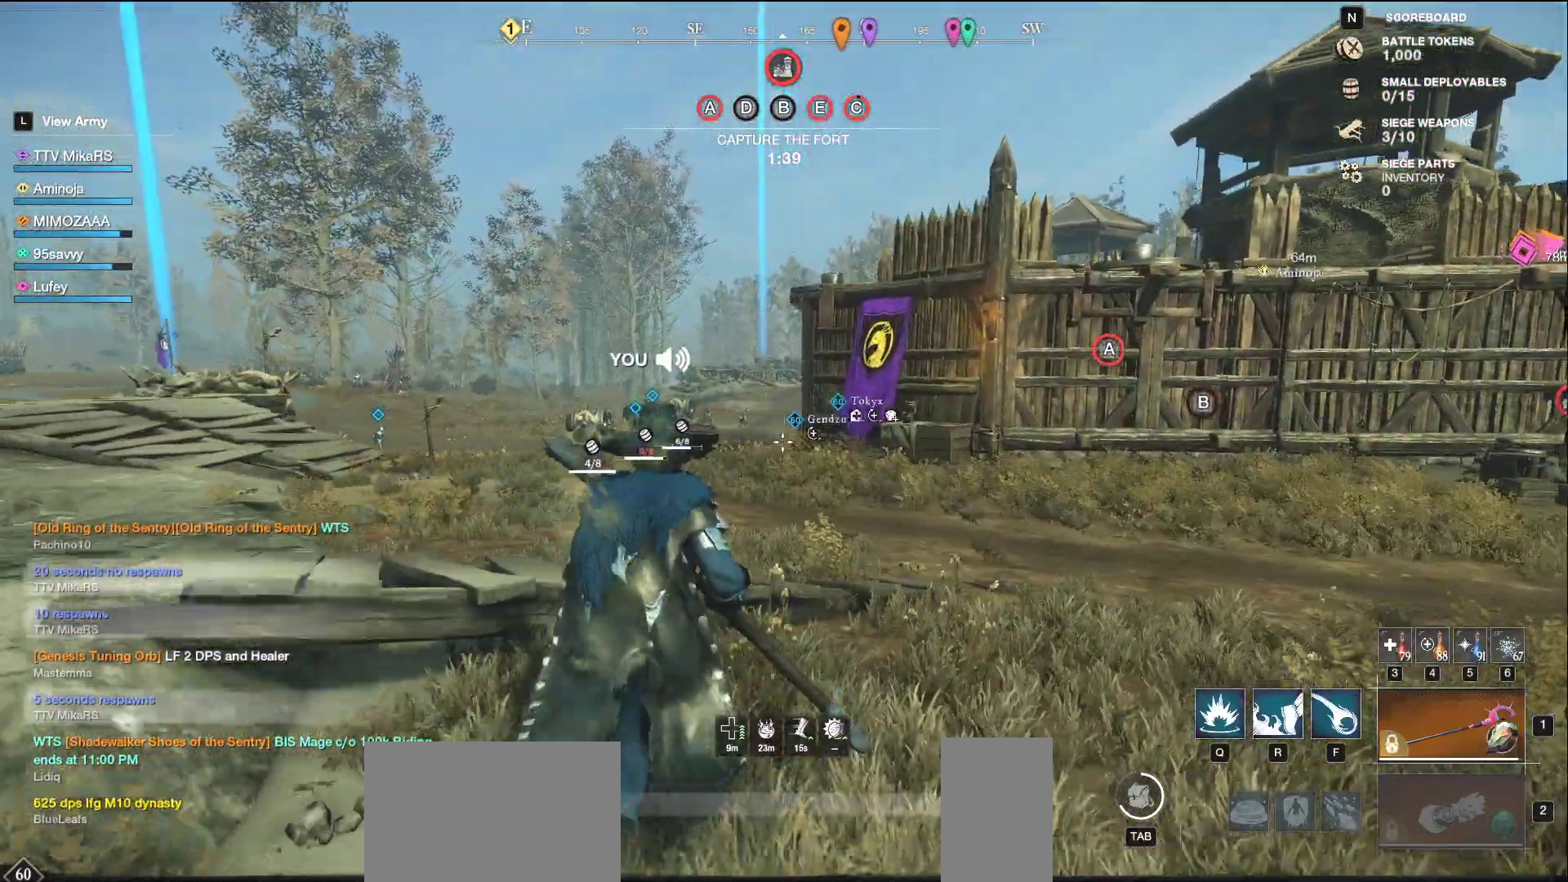
{"keys": ["w"], "mouse": [], "events": []}
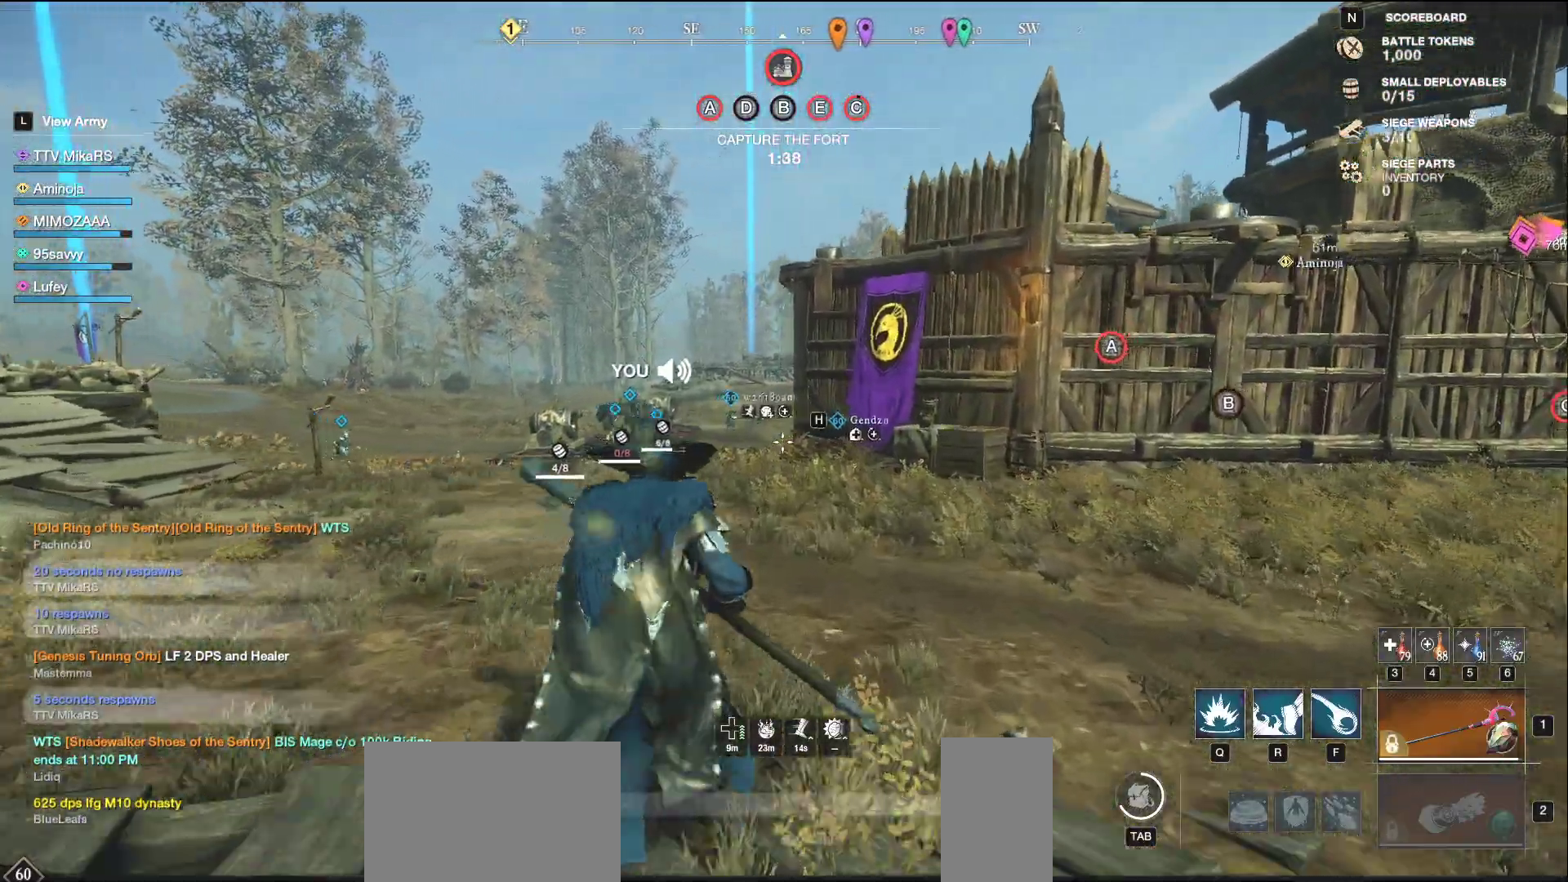
{"keys": ["w"], "mouse": [], "events": [[183, "a", "down"], [300, "a", "up"], [383, "a", "down"], [483, "a", "up"]]}
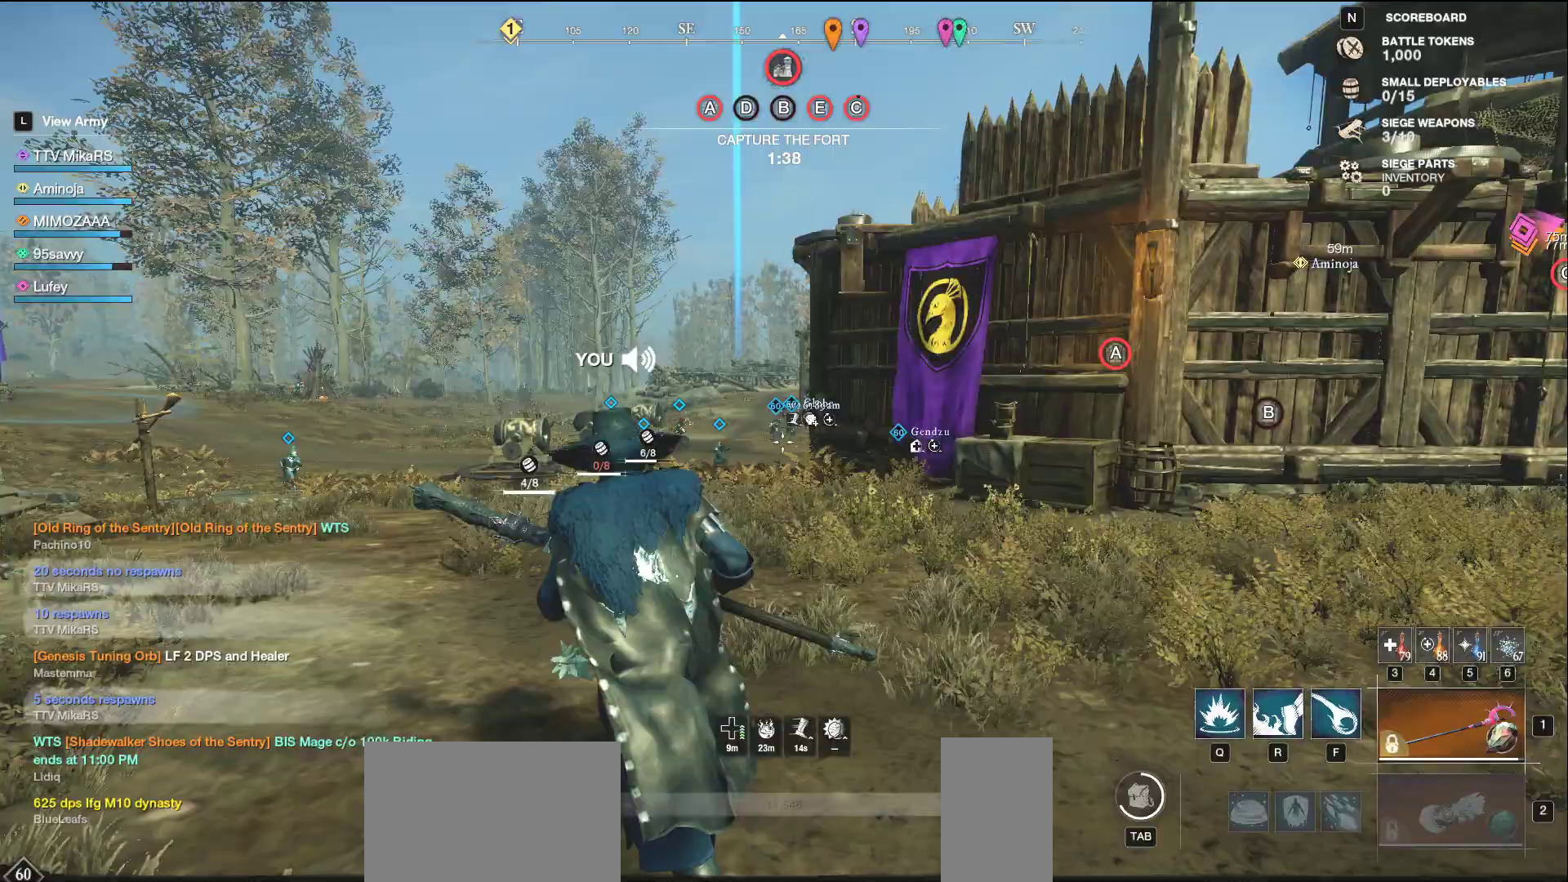
{"keys": ["a", "w"], "mouse": [], "events": [[67, "a", "down"], [217, "a", "up"], [233, "a", "down"]]}
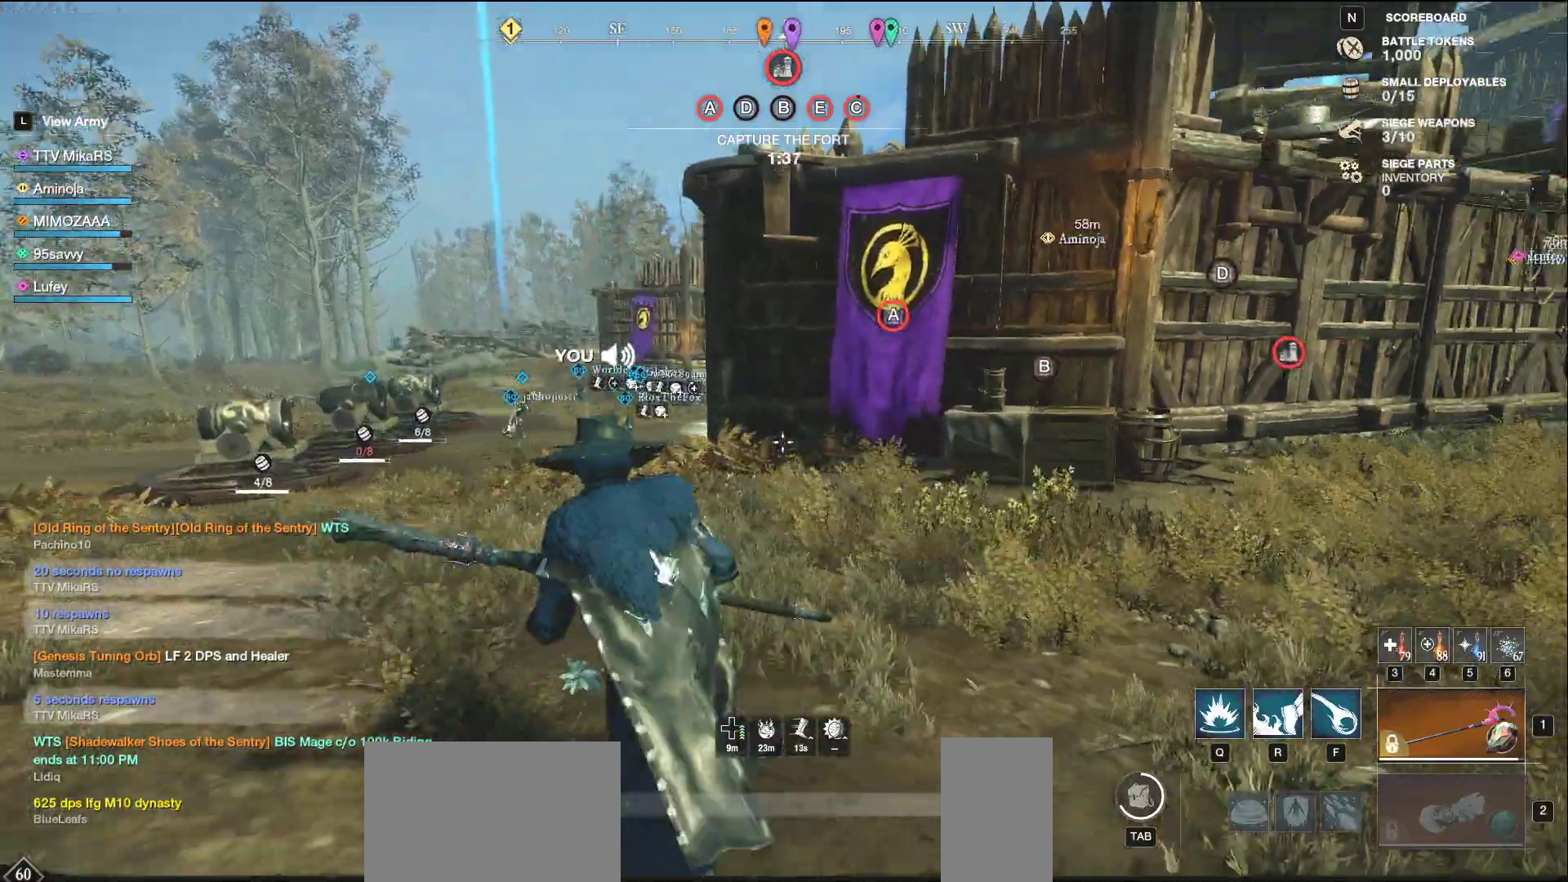
{"keys": ["a", "w"], "mouse": [], "events": []}
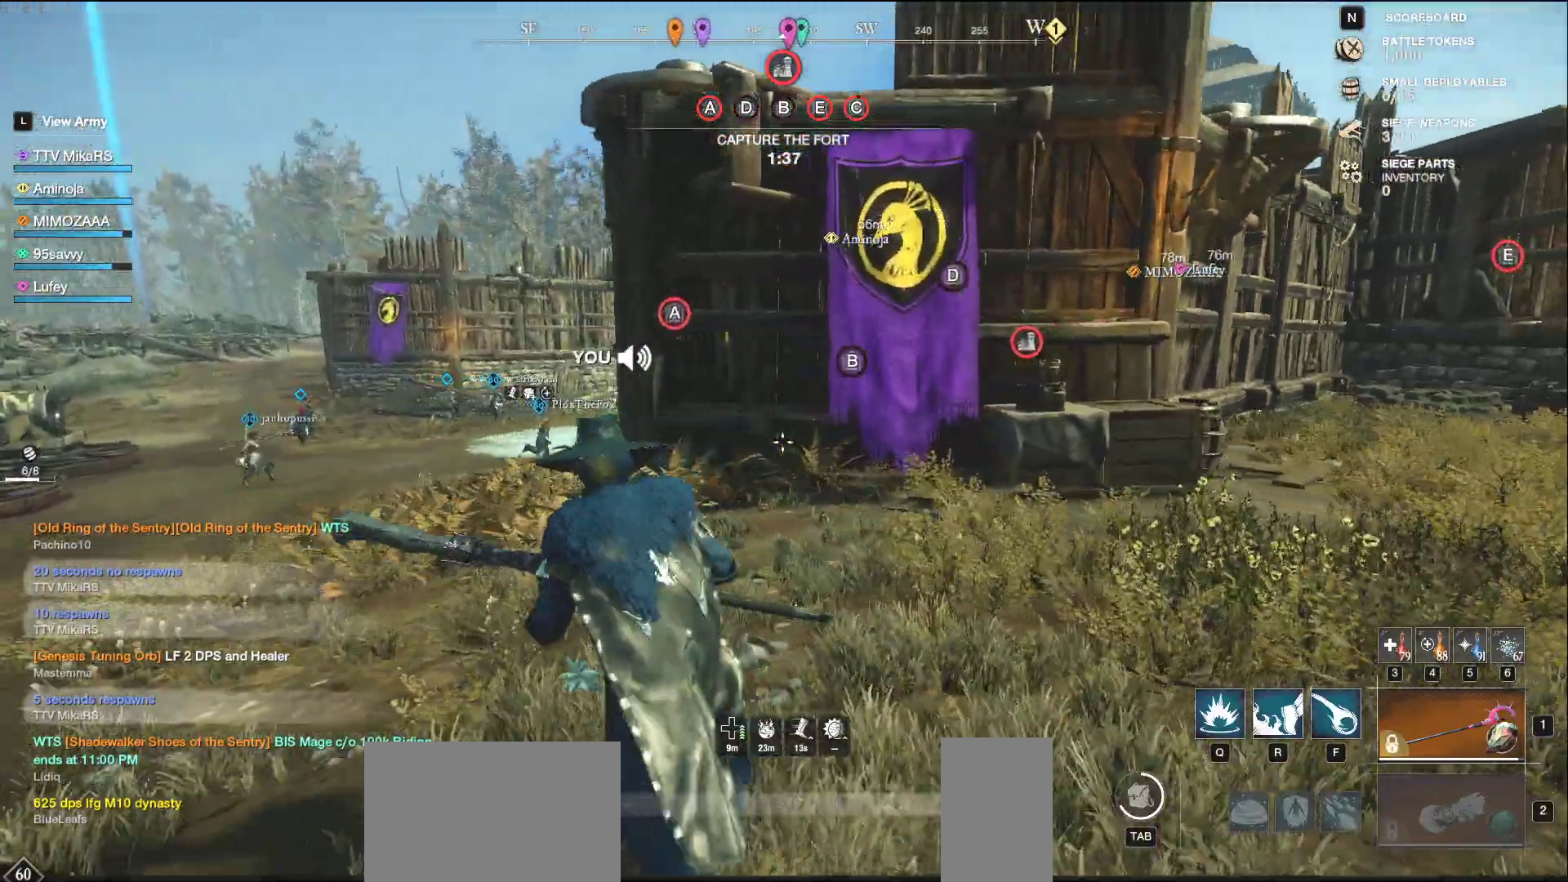
{"keys": ["a", "w"], "mouse": ["wheel"], "events": [[333, "mouse_wheel", "down"]]}
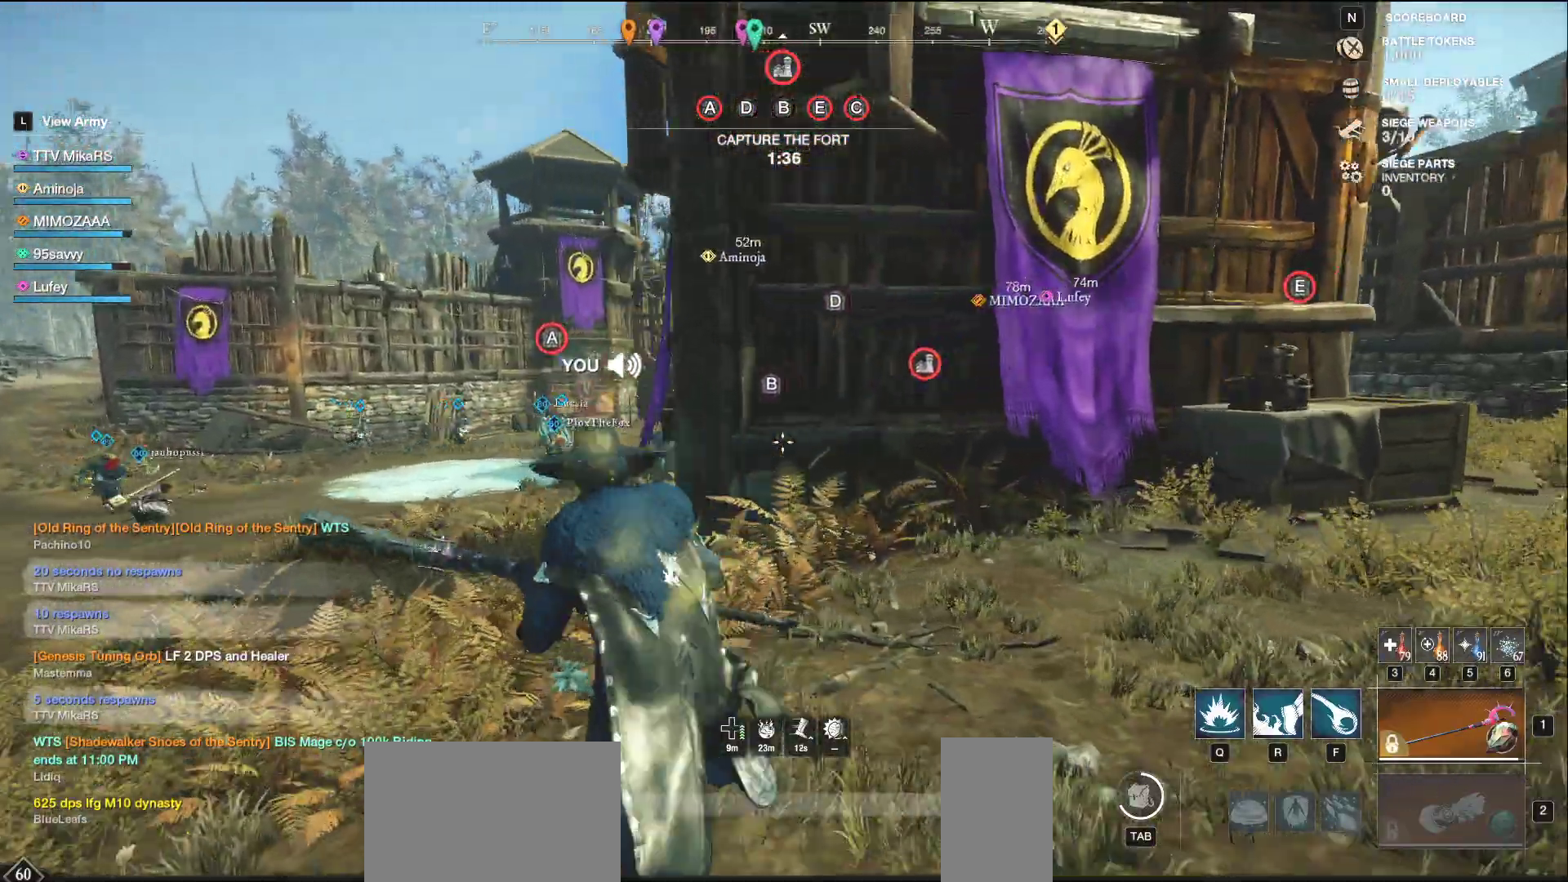
{"keys": ["a", "w"], "mouse": [], "events": [[17, "mouse_wheel", "up"]]}
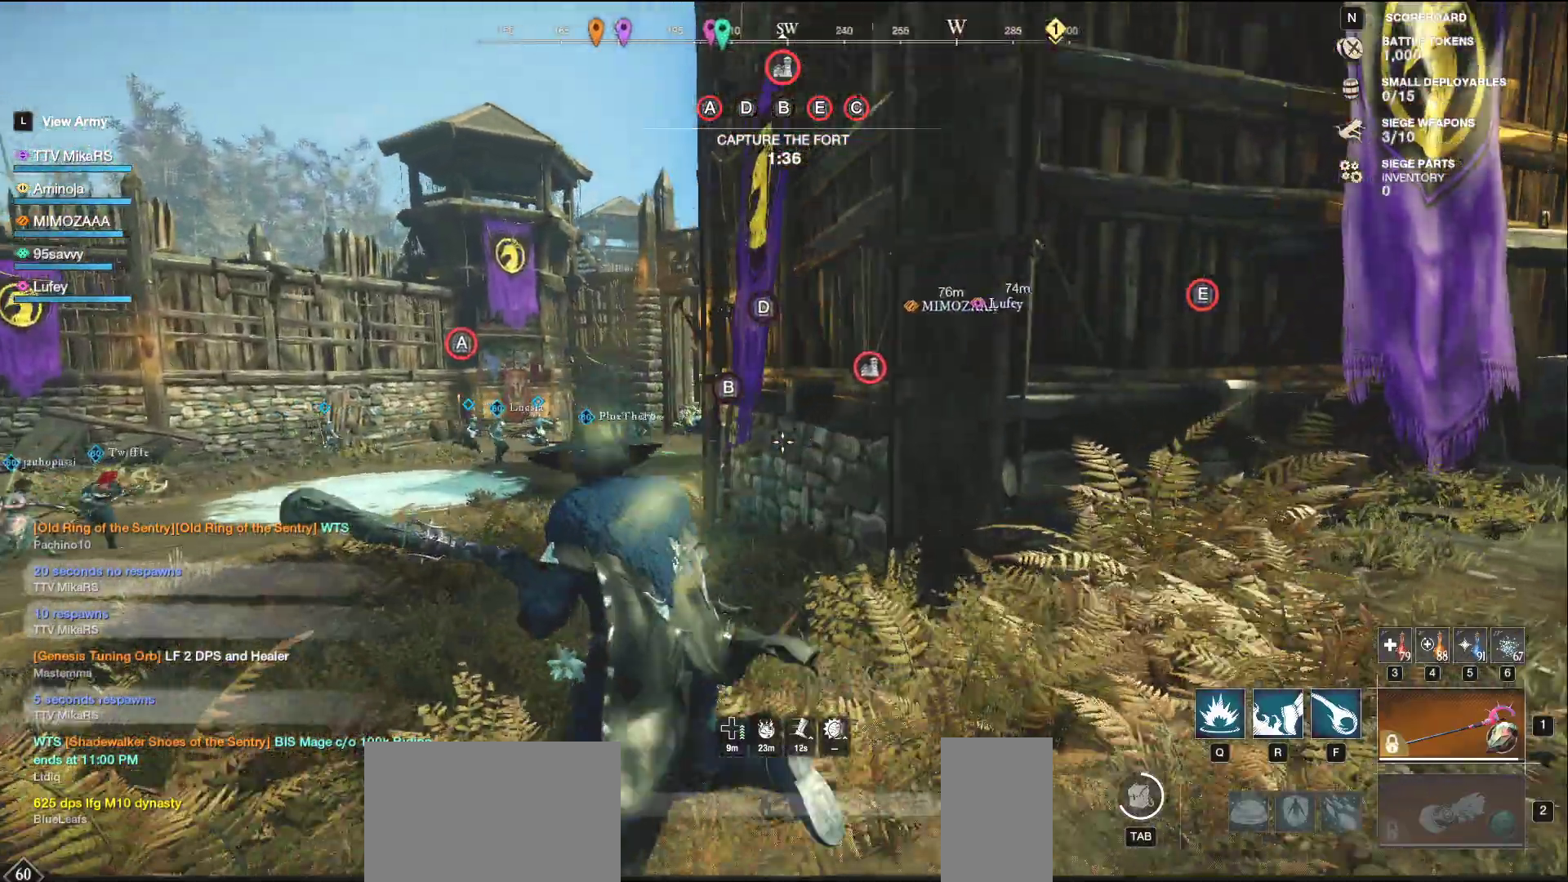
{"keys": ["a", "w"], "mouse": [], "events": []}
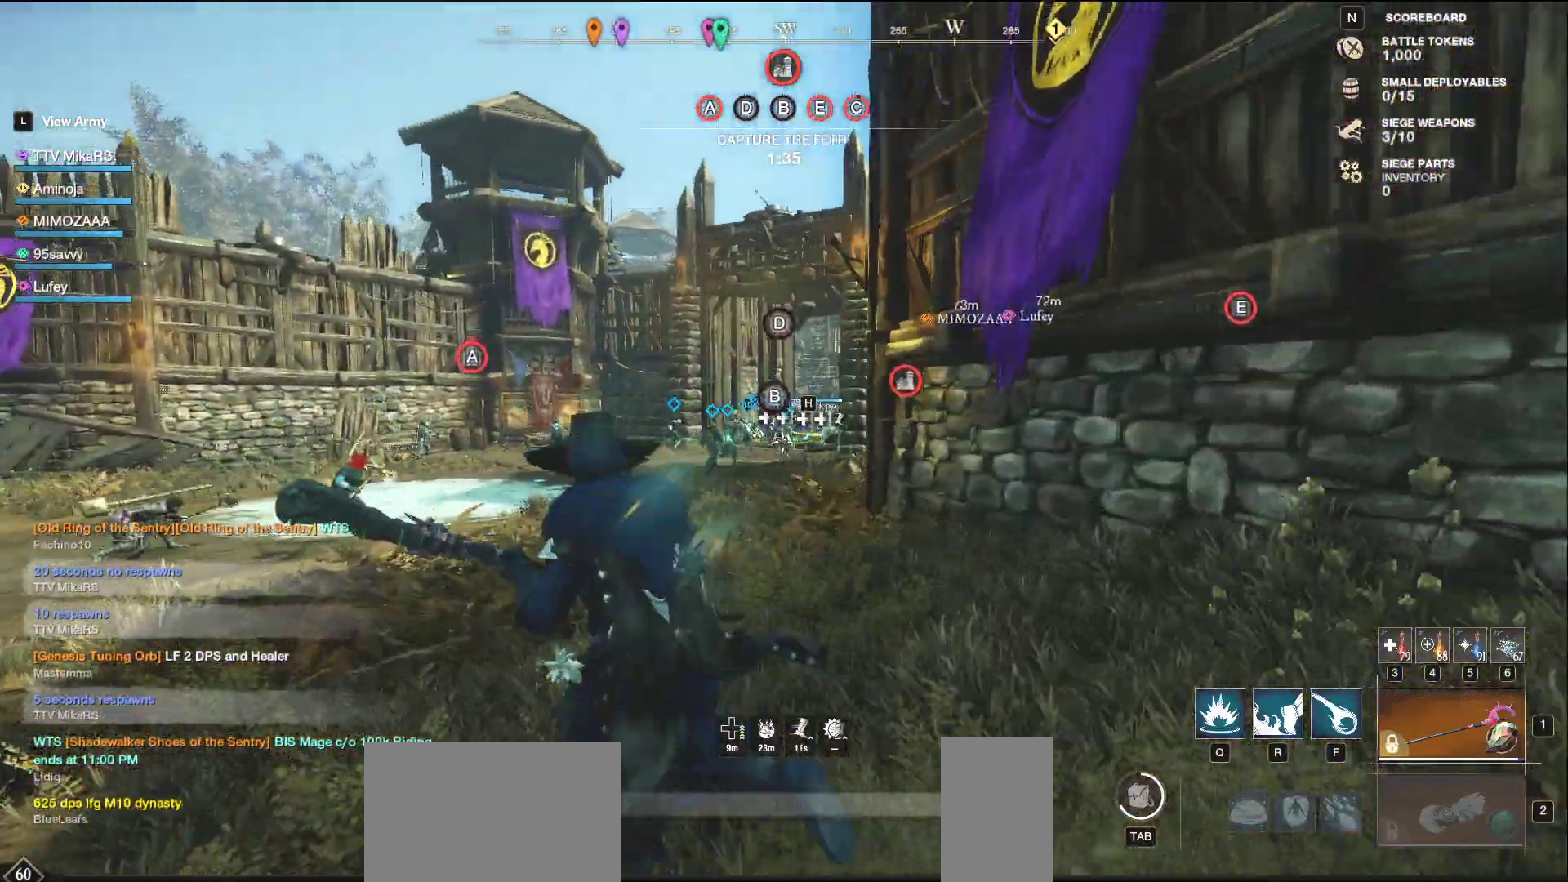
{"keys": ["a", "w"], "mouse": [], "events": []}
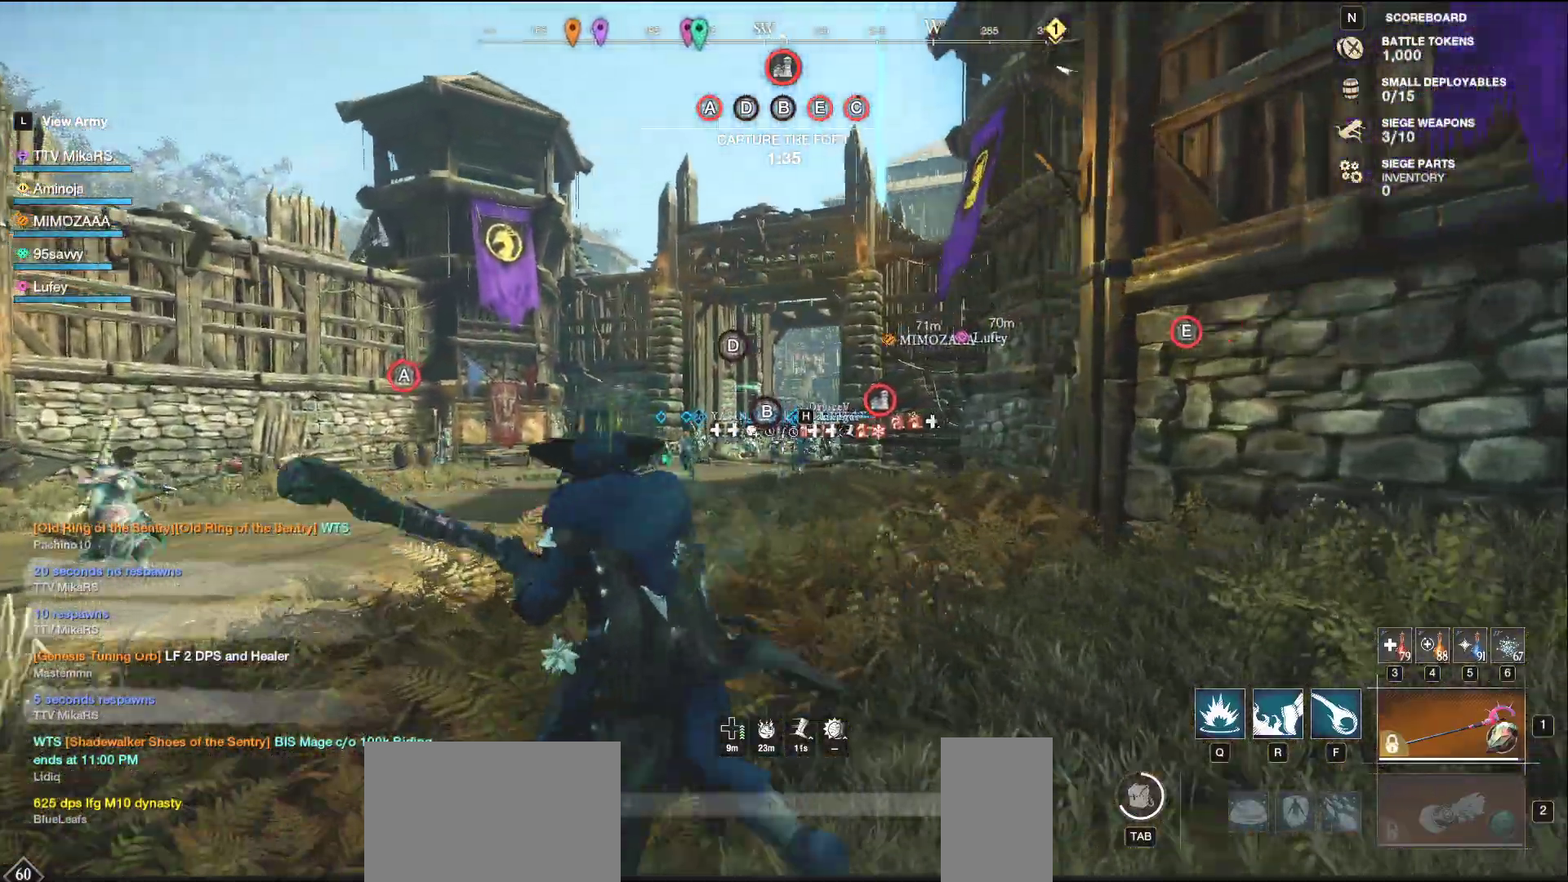
{"keys": ["w"], "mouse": [], "events": [[33, "a", "up"], [183, "shift", "down"], [283, "shift", "up"]]}
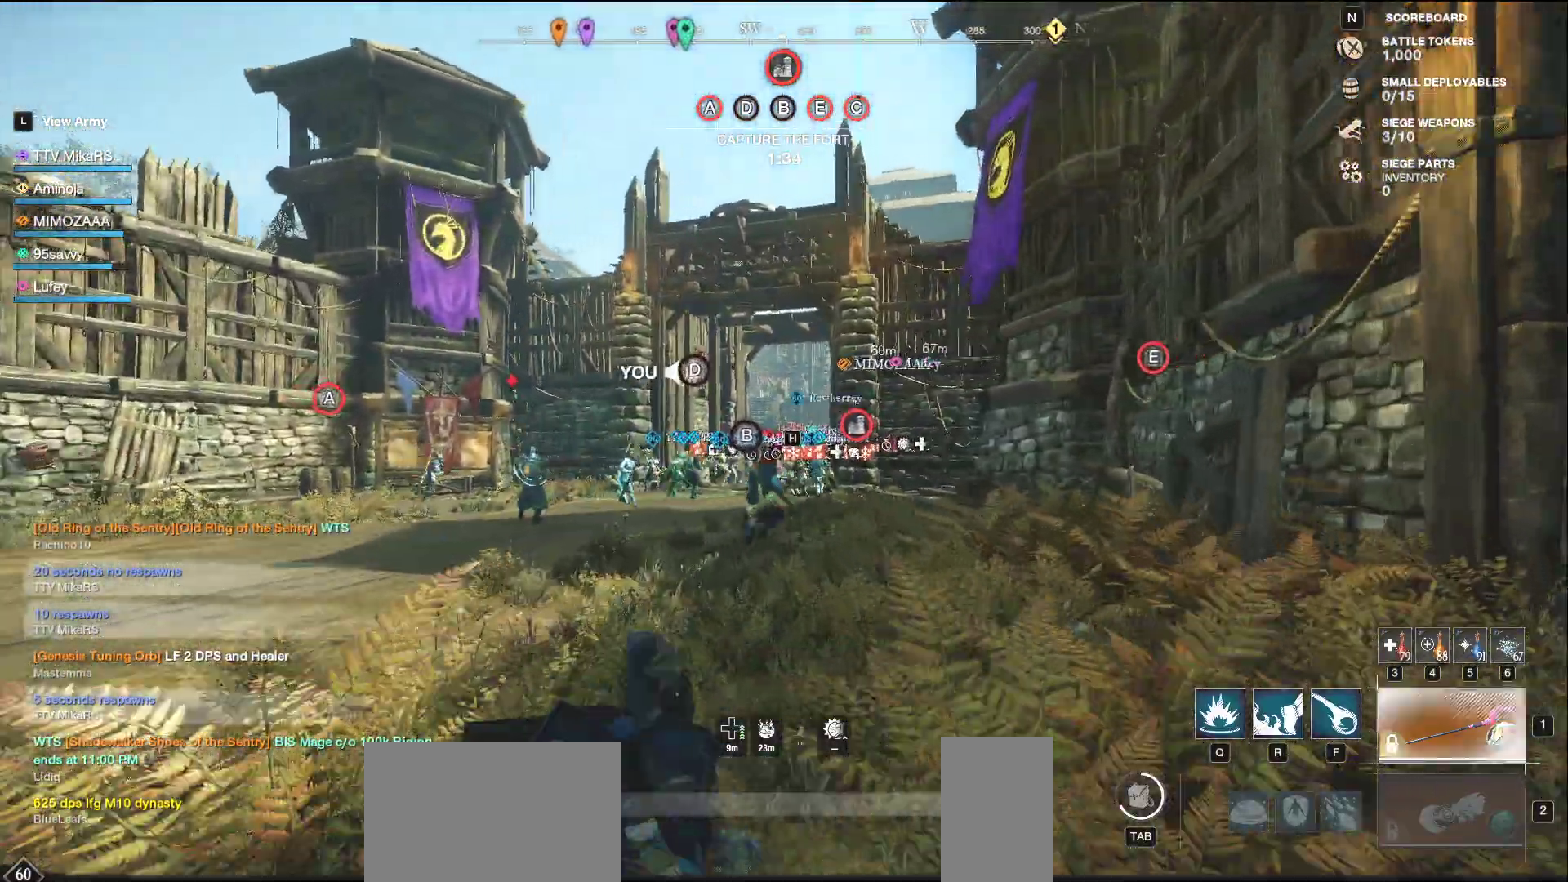
{"keys": ["f", "w"], "mouse": [], "events": [[117, "f", "down"], [233, "f", "up"], [283, "f", "down"], [383, "f", "up"], [417, "f", "down"]]}
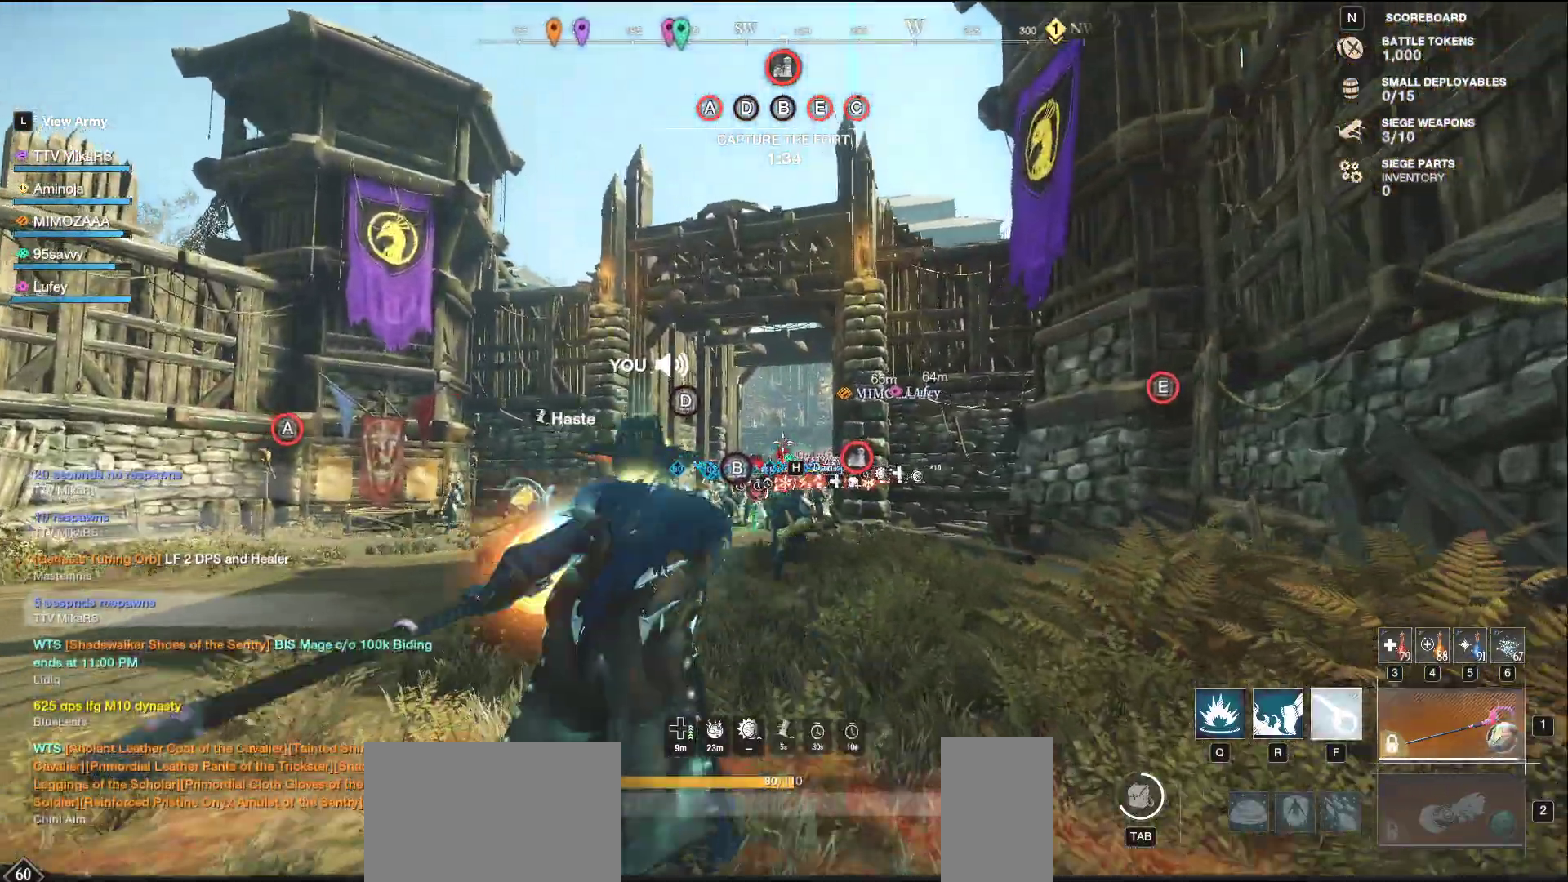
{"keys": ["w"], "mouse": [], "events": [[17, "f", "up"], [300, "shift", "down"], [483, "shift", "up"]]}
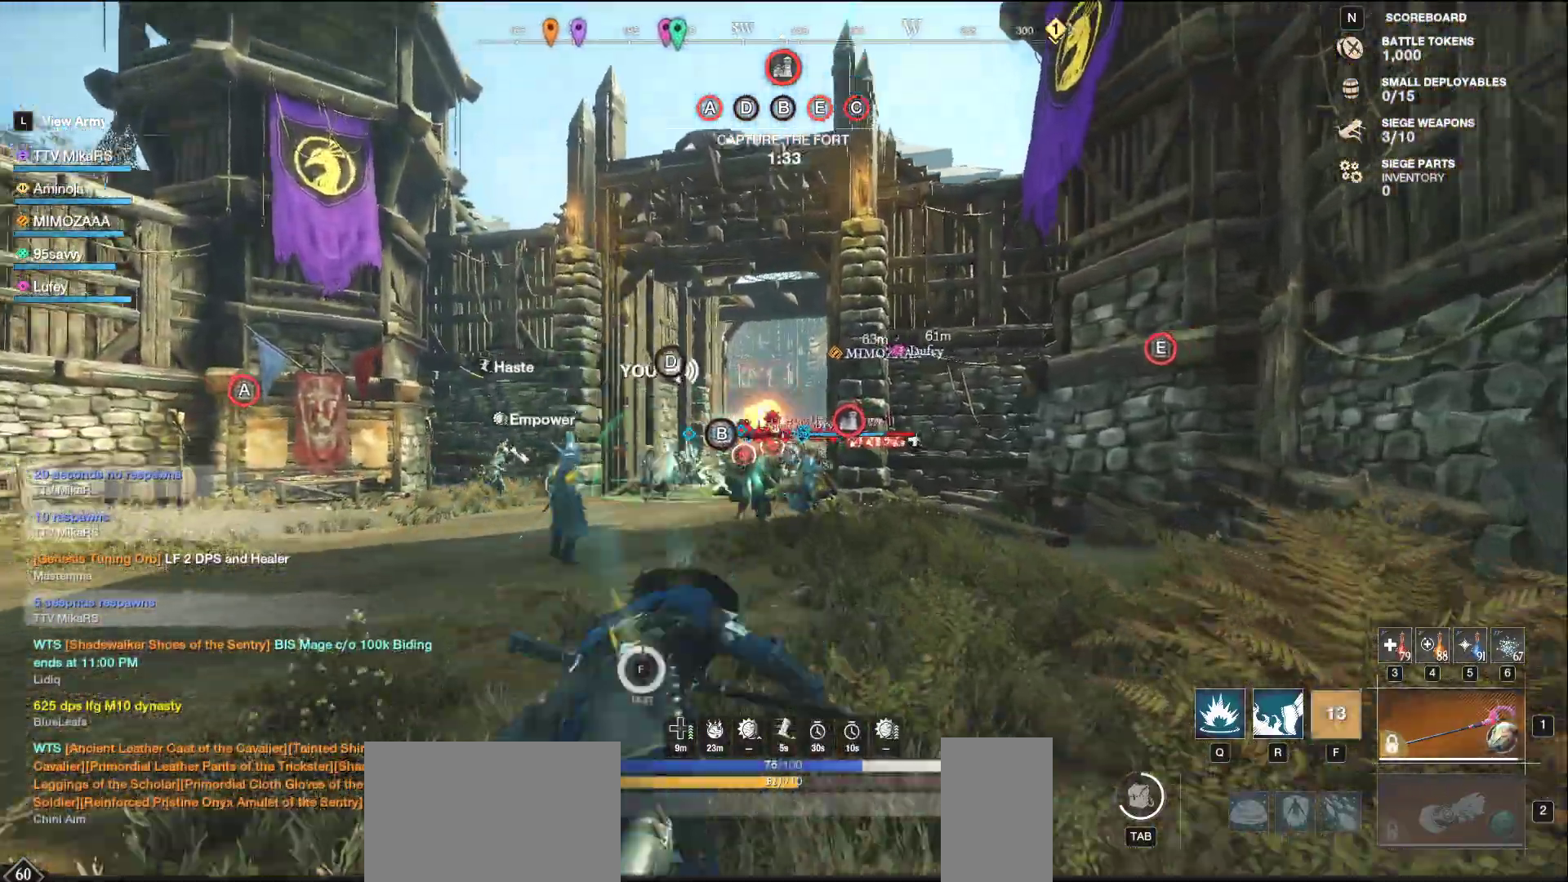
{"keys": ["w"], "mouse": [], "events": [[167, "d", "down"], [333, "d", "up"]]}
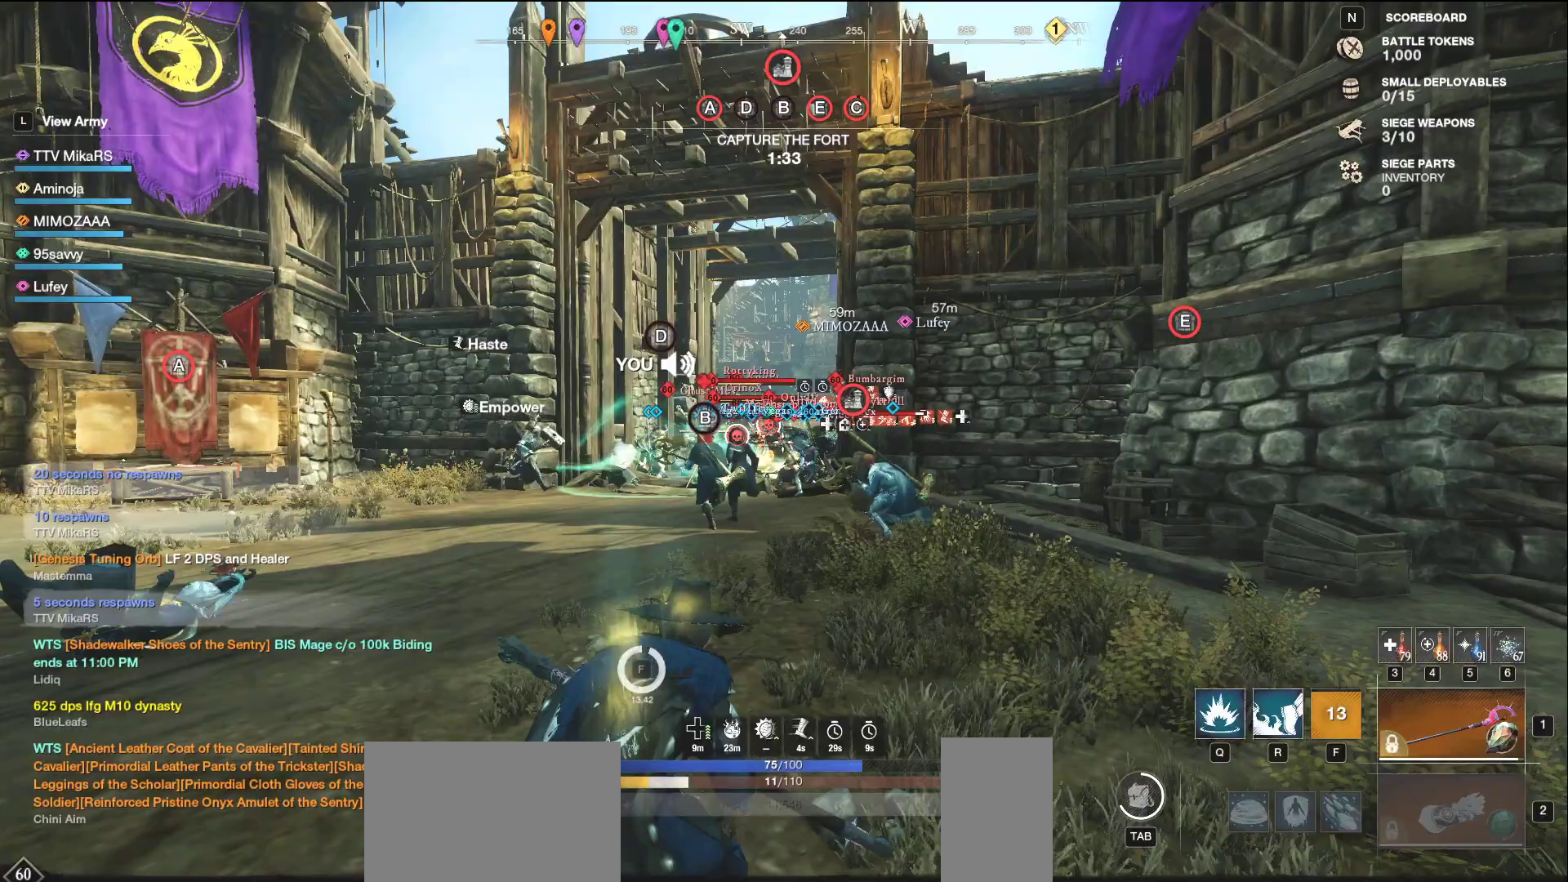
{"keys": ["d", "w"], "mouse": [], "events": [[367, "d", "down"]]}
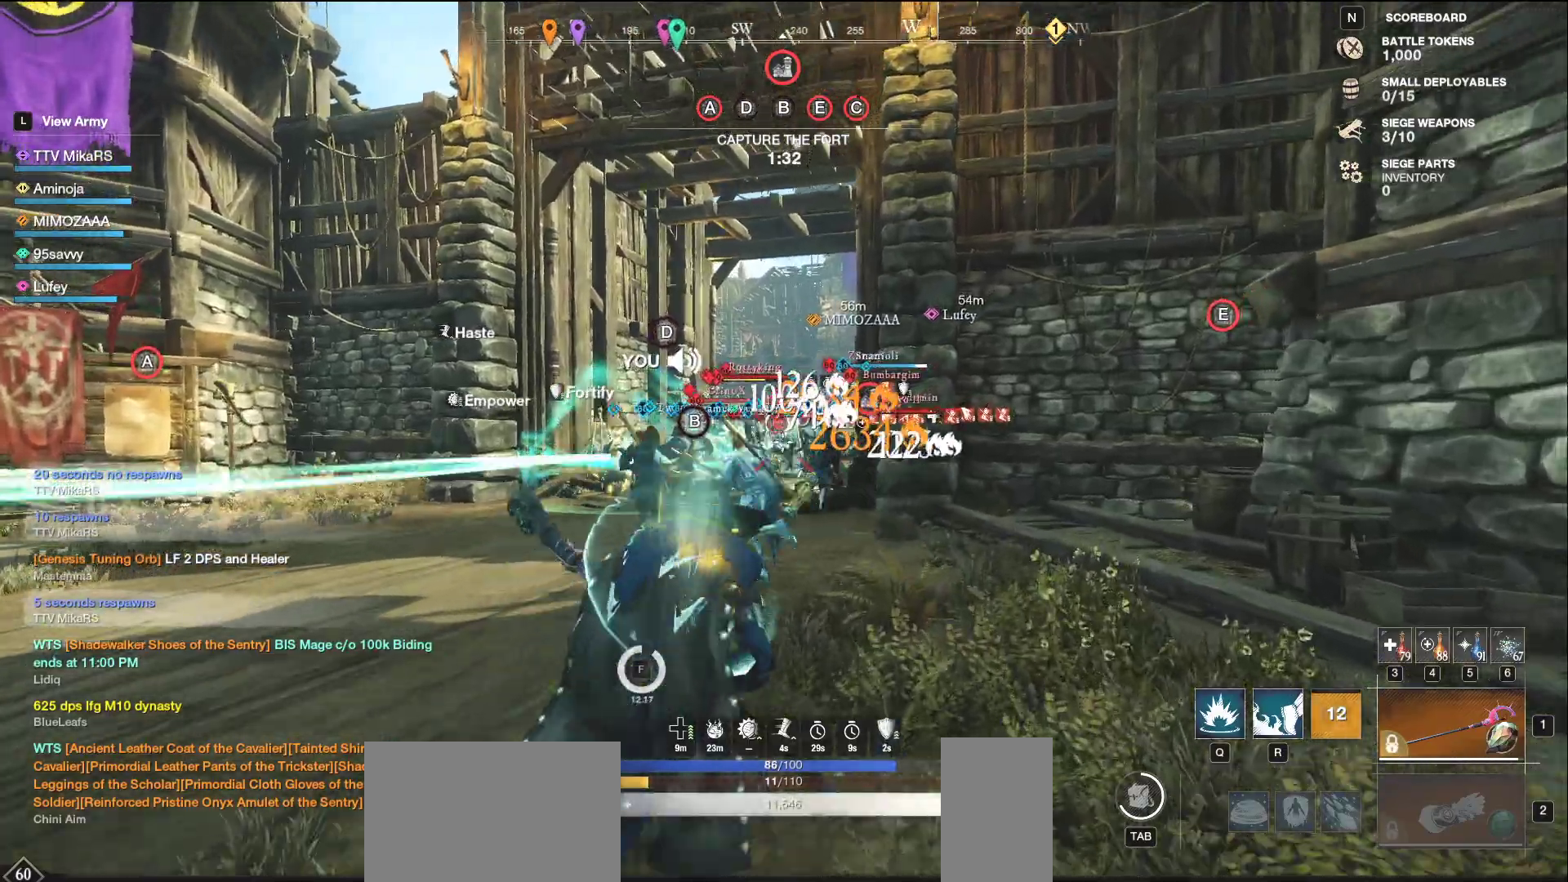
{"keys": ["w"], "mouse": [], "events": [[17, "d", "up"], [167, "d", "down"], [300, "d", "up"]]}